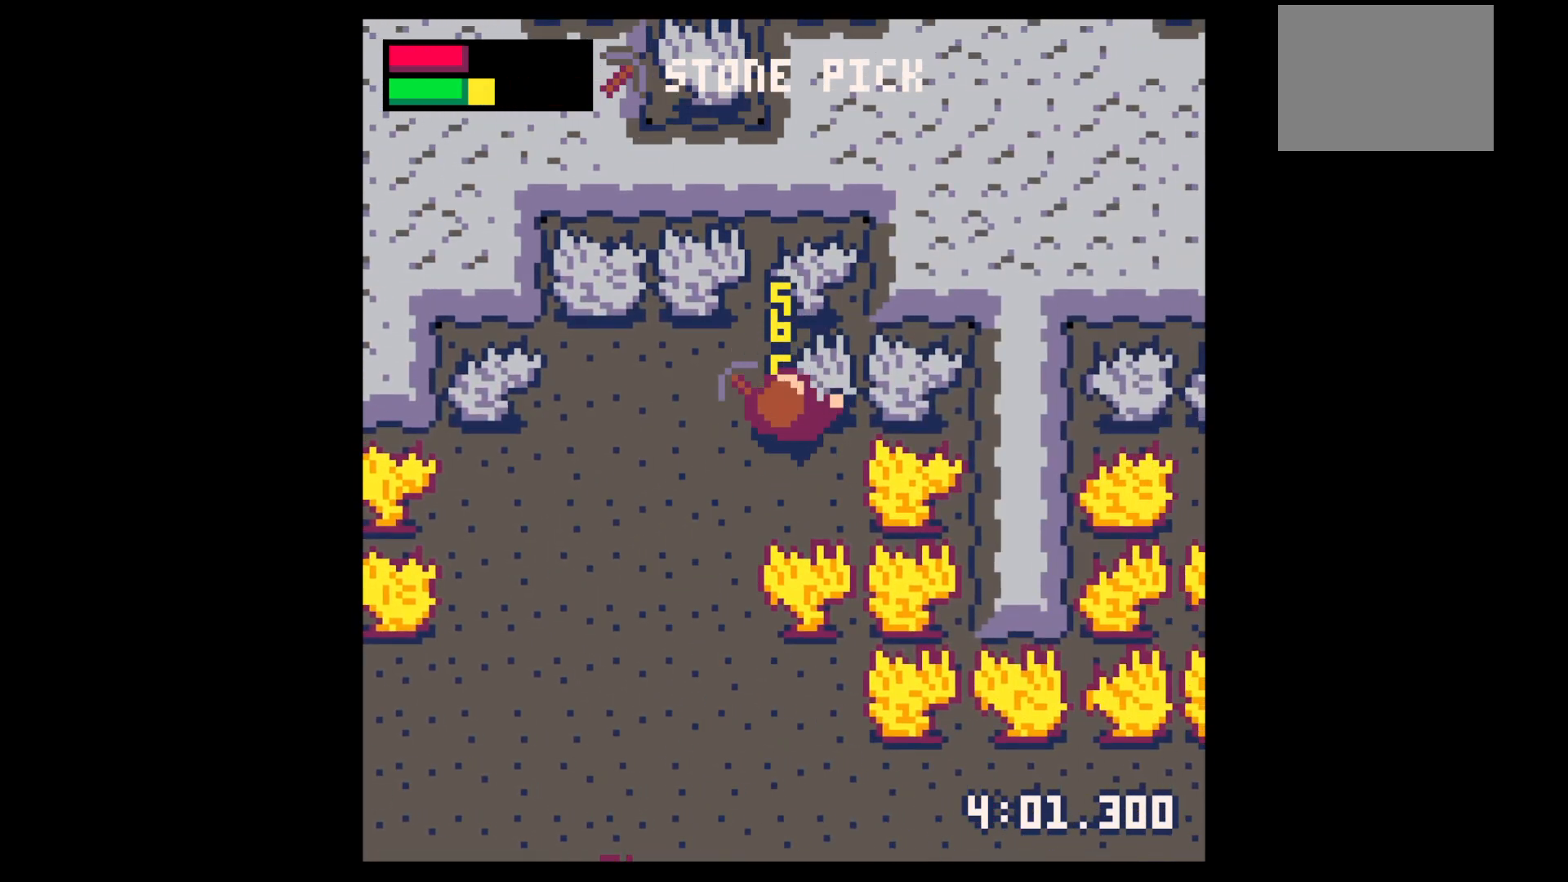
Gameplay with keyboard; each line is a JSON object with the keys held at the frame after it. "events" lists presses ("down") and releases ("up") of "down", "left", "right", "up", "x" and "z" between this image and that frame as [ms after this image, input, new state], when the widget could be followed in between. No other keys are recorded. Mouse input is not recorded.
{"keys": ["up"], "events": [[83, "x", "up"], [117, "right", "down"], [117, "up", "down"], [317, "up", "up"], [317, "x", "down"], [400, "right", "up"], [400, "up", "down"], [450, "x", "up"]]}
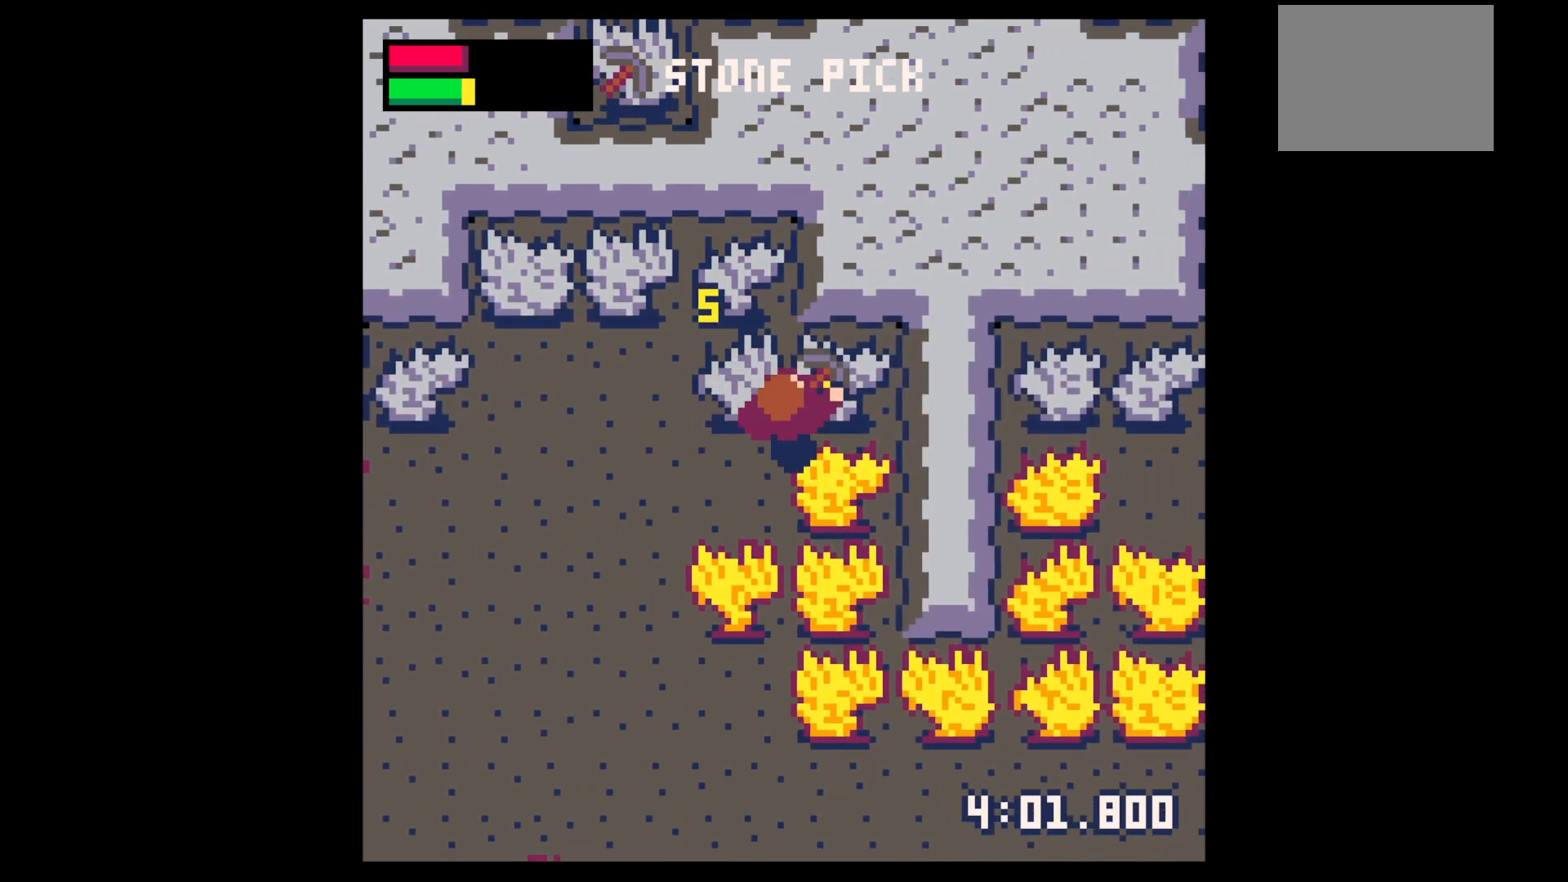
{"keys": [], "events": [[133, "x", "down"], [317, "x", "up"], [467, "up", "up"]]}
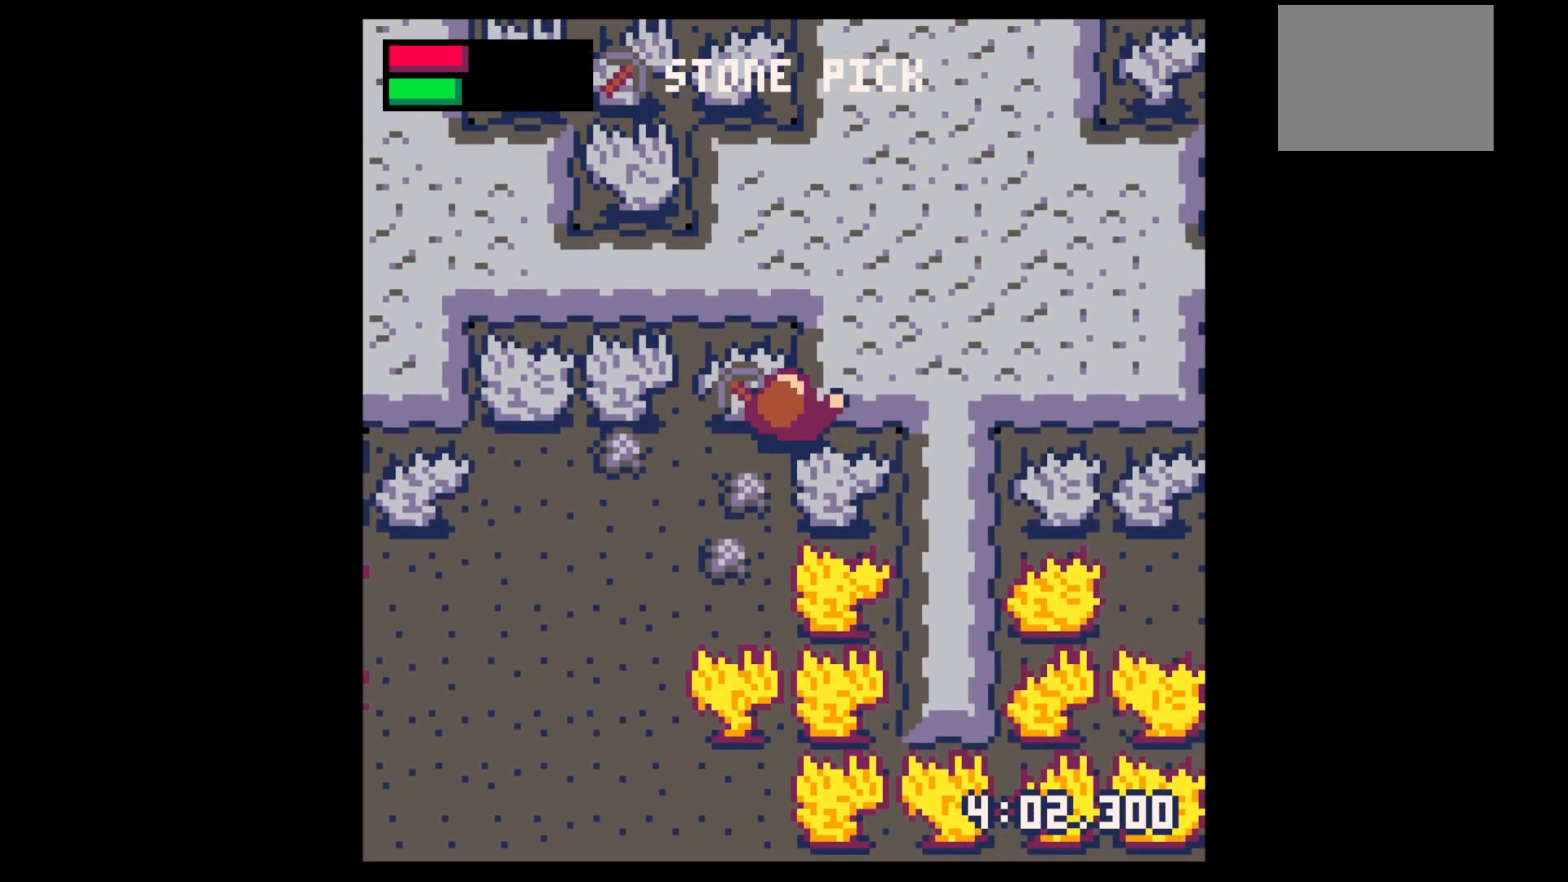
{"keys": [], "events": [[50, "left", "down"], [250, "down", "down"], [333, "left", "up"], [433, "down", "up"]]}
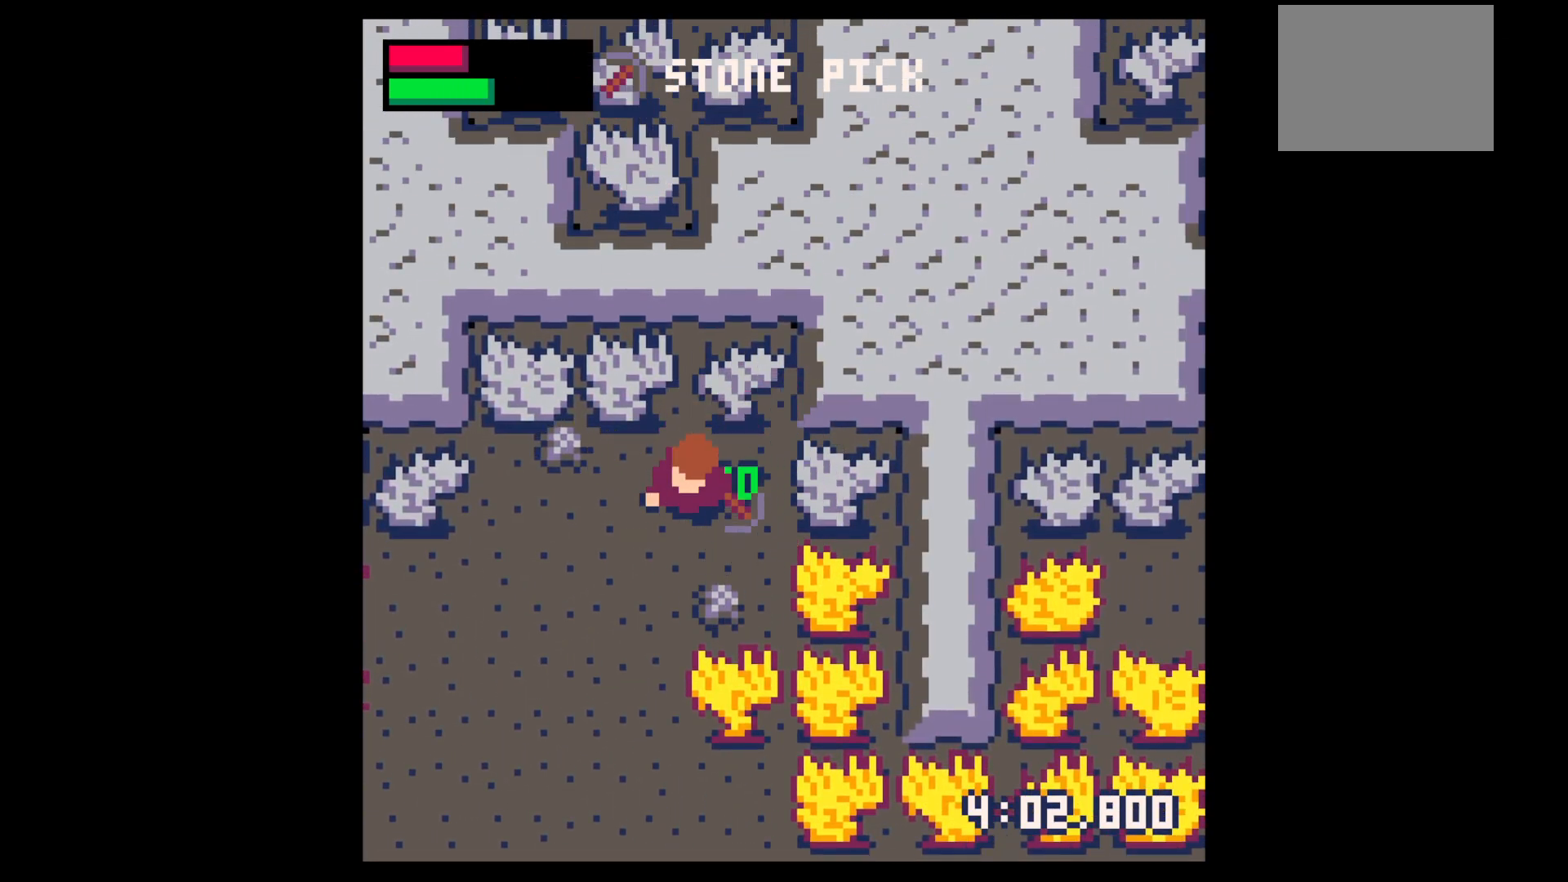
{"keys": ["left"], "events": [[33, "up", "down"], [217, "up", "up"], [500, "left", "down"]]}
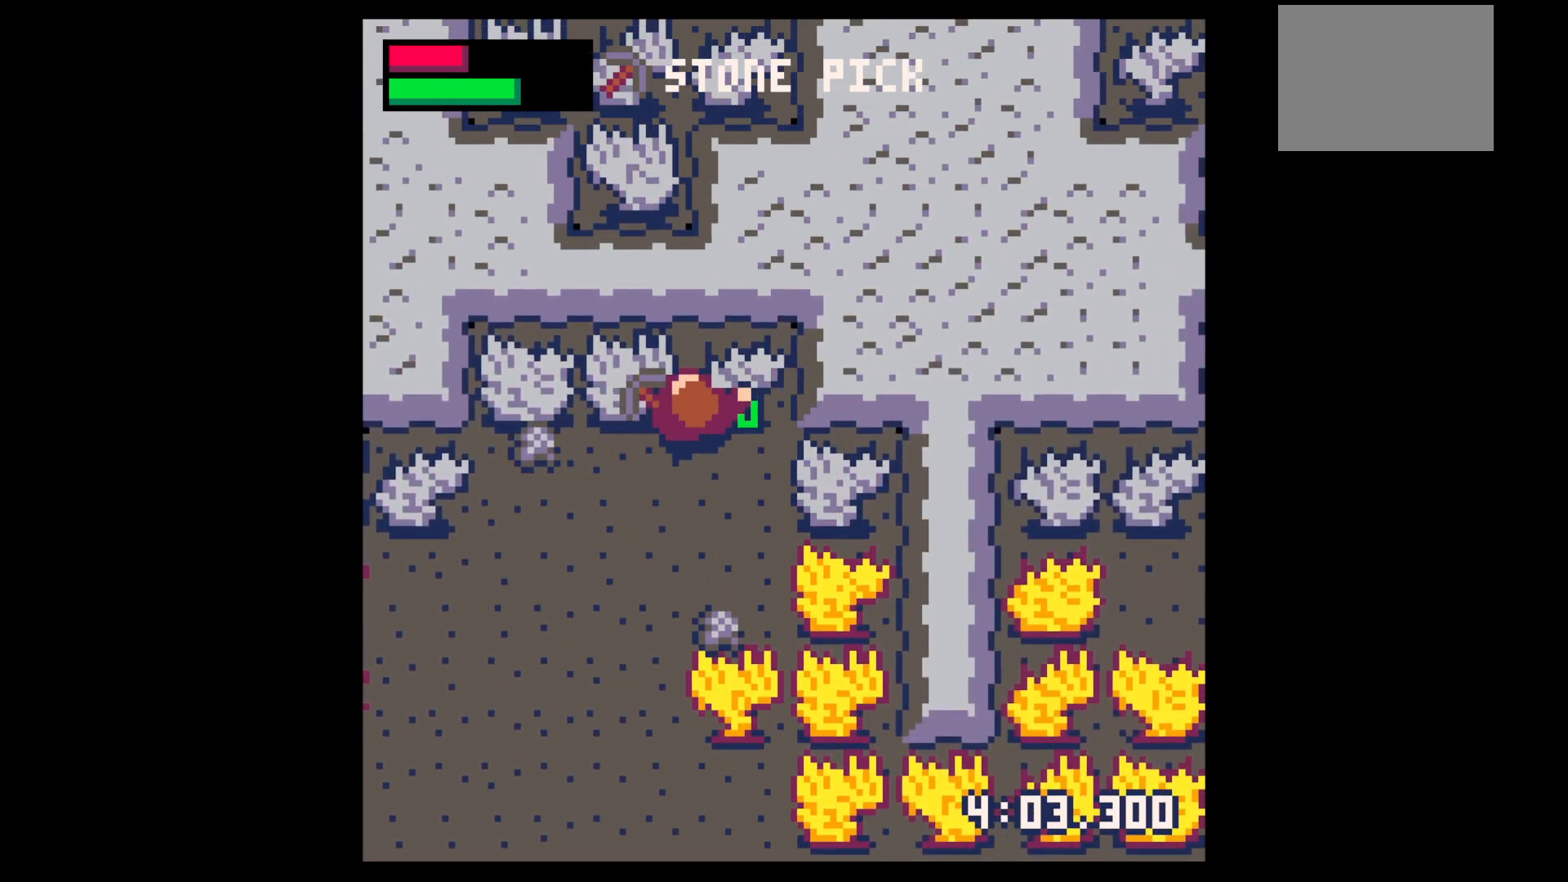
{"keys": ["down", "right"], "events": [[467, "down", "down"], [500, "left", "up"], [500, "right", "down"]]}
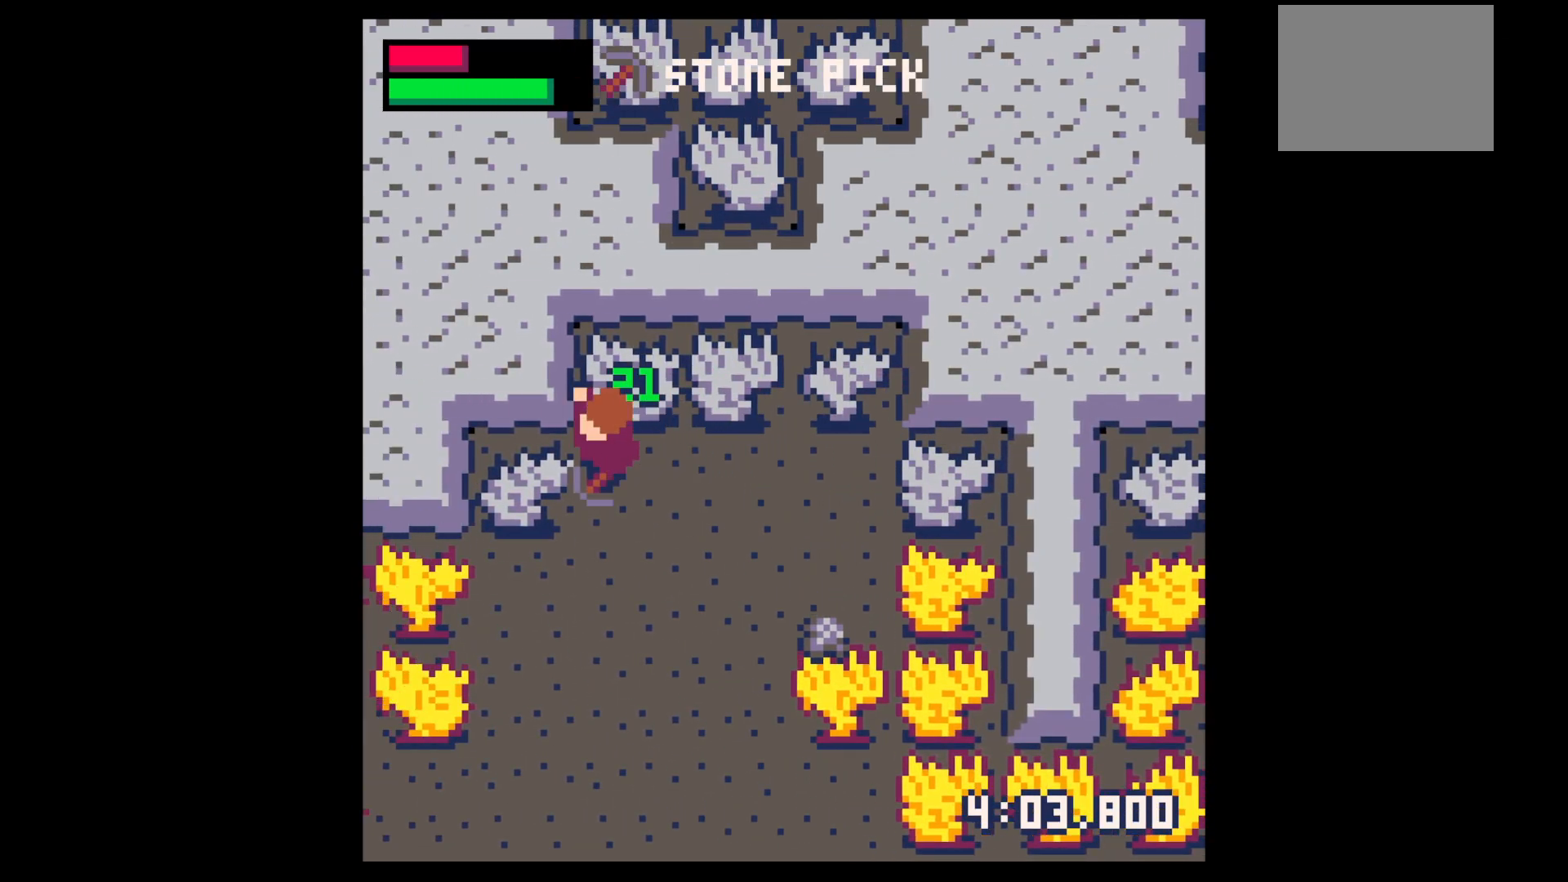
{"keys": ["right"], "events": [[50, "down", "up"], [333, "down", "down"], [433, "down", "up"]]}
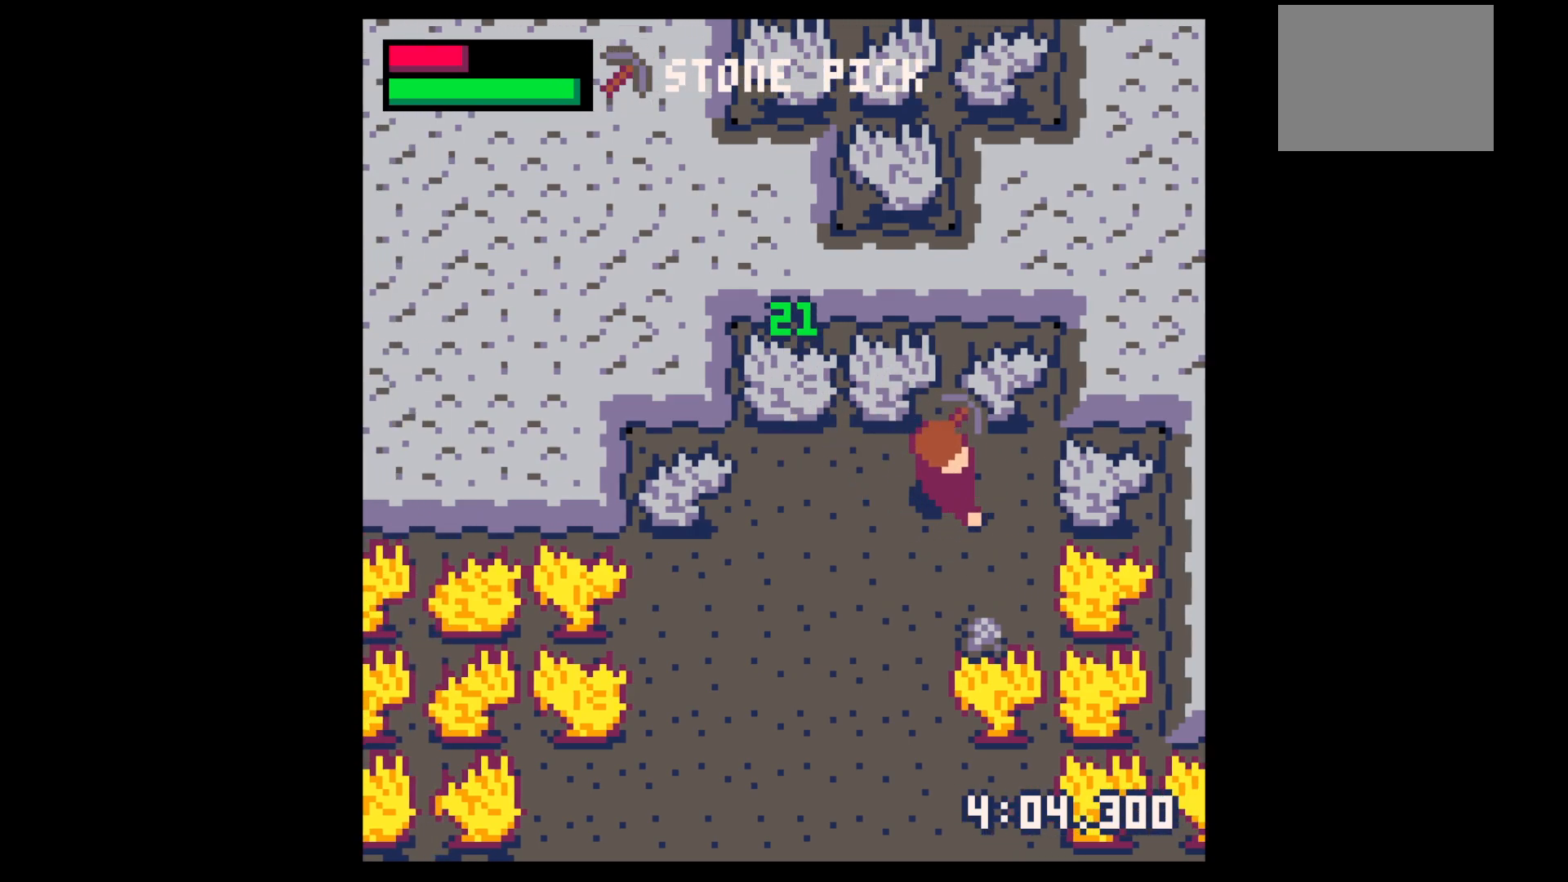
{"keys": ["x"], "events": [[133, "x", "down"], [267, "right", "up"]]}
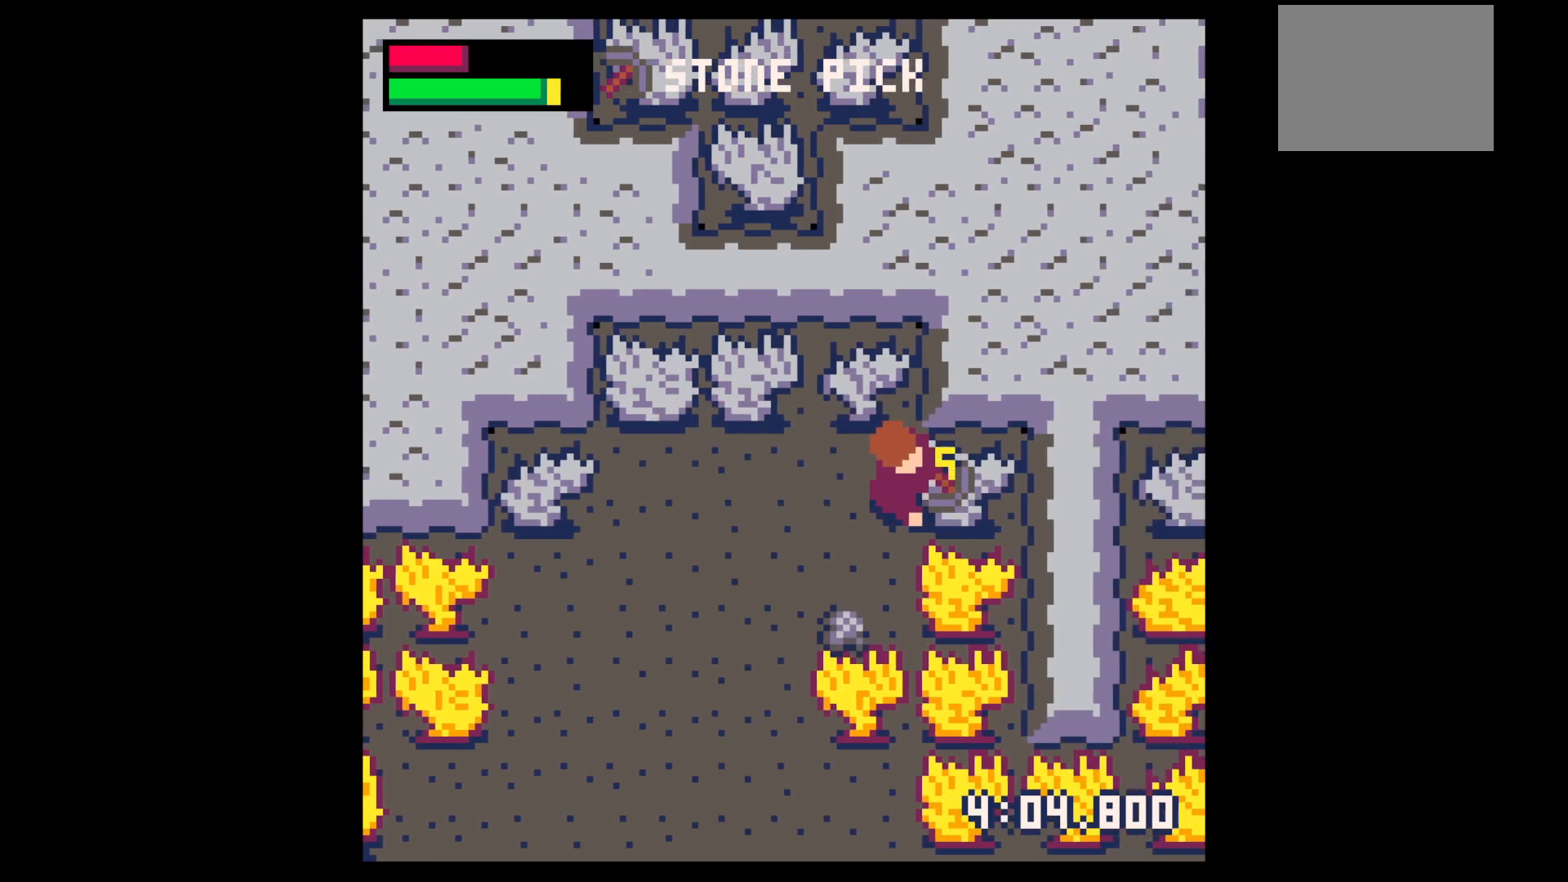
{"keys": ["down", "x"], "events": [[467, "down", "down"]]}
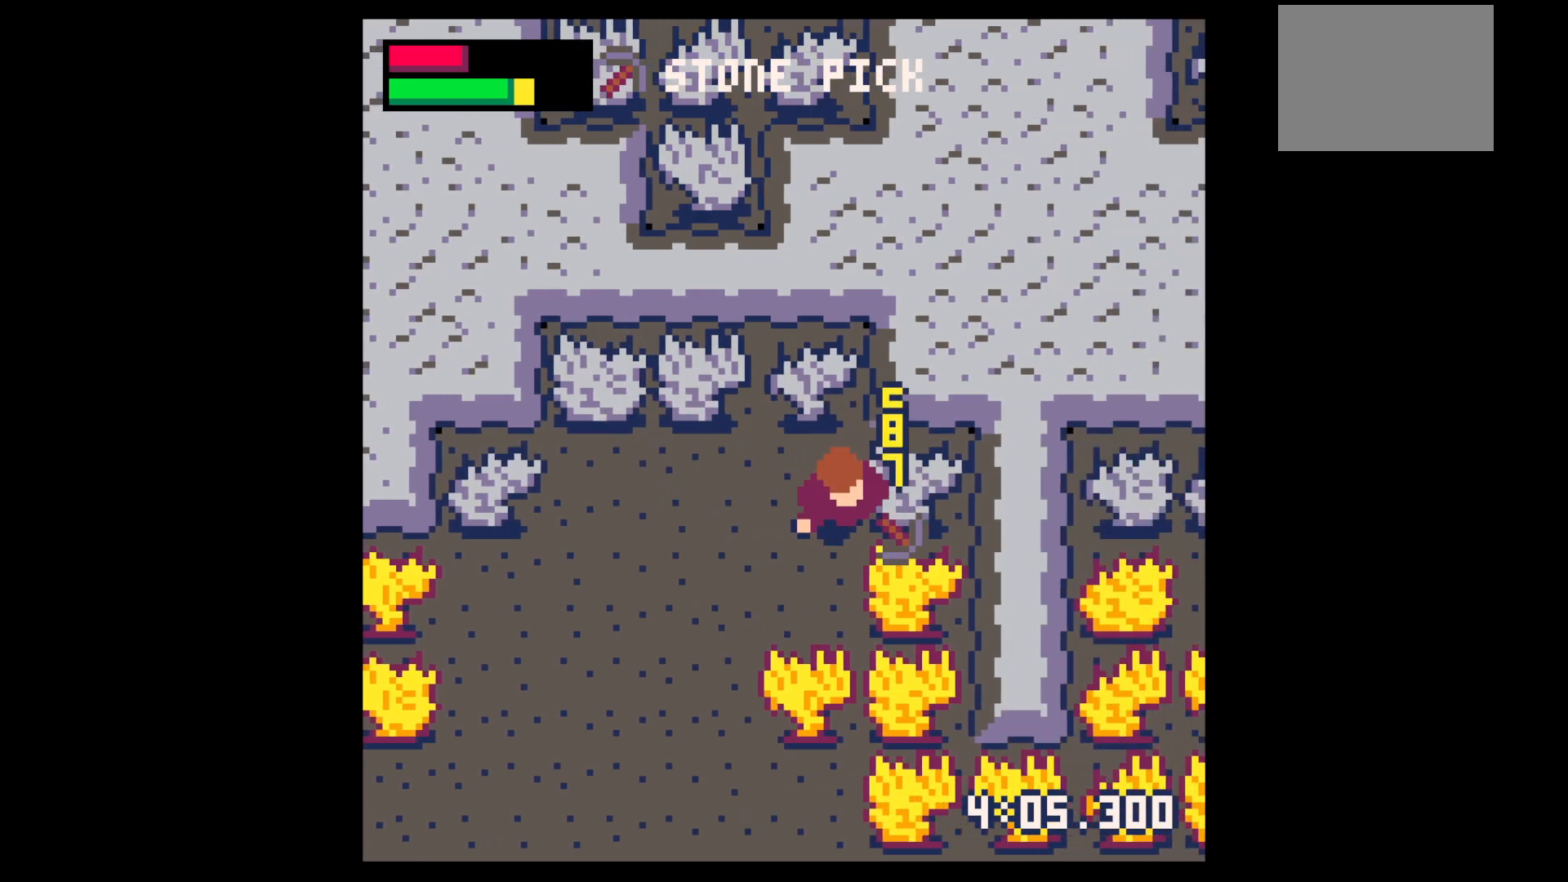
{"keys": ["up"], "events": [[17, "left", "down"], [17, "x", "up"], [67, "left", "up"], [200, "left", "down"], [333, "down", "up"], [383, "left", "up"], [433, "up", "down"]]}
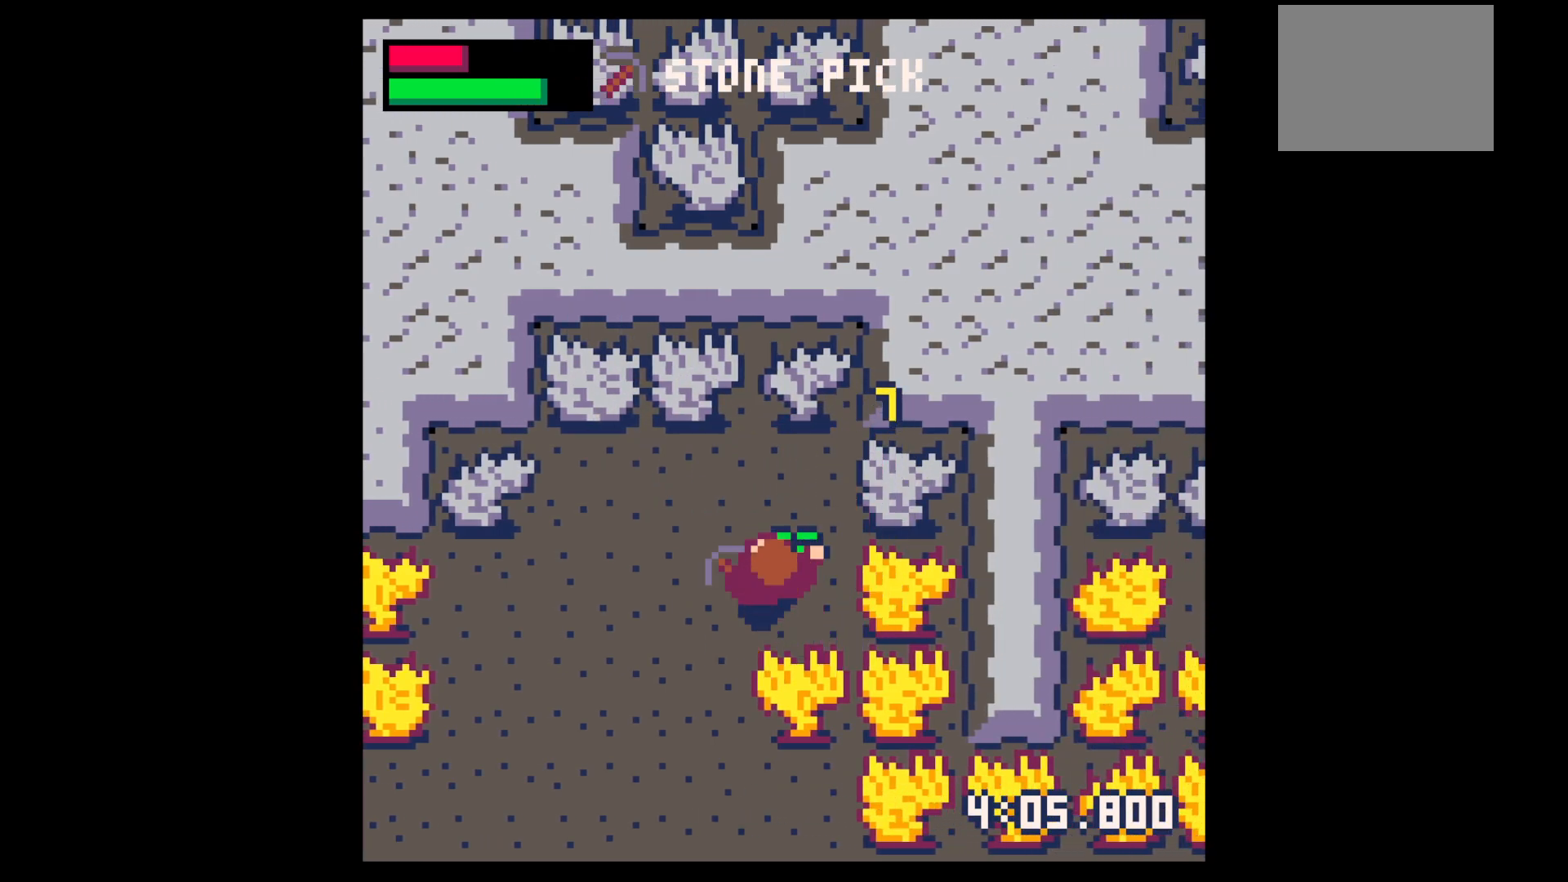
{"keys": ["x"], "events": [[67, "right", "down"], [300, "x", "down"], [350, "up", "up"], [400, "right", "up"]]}
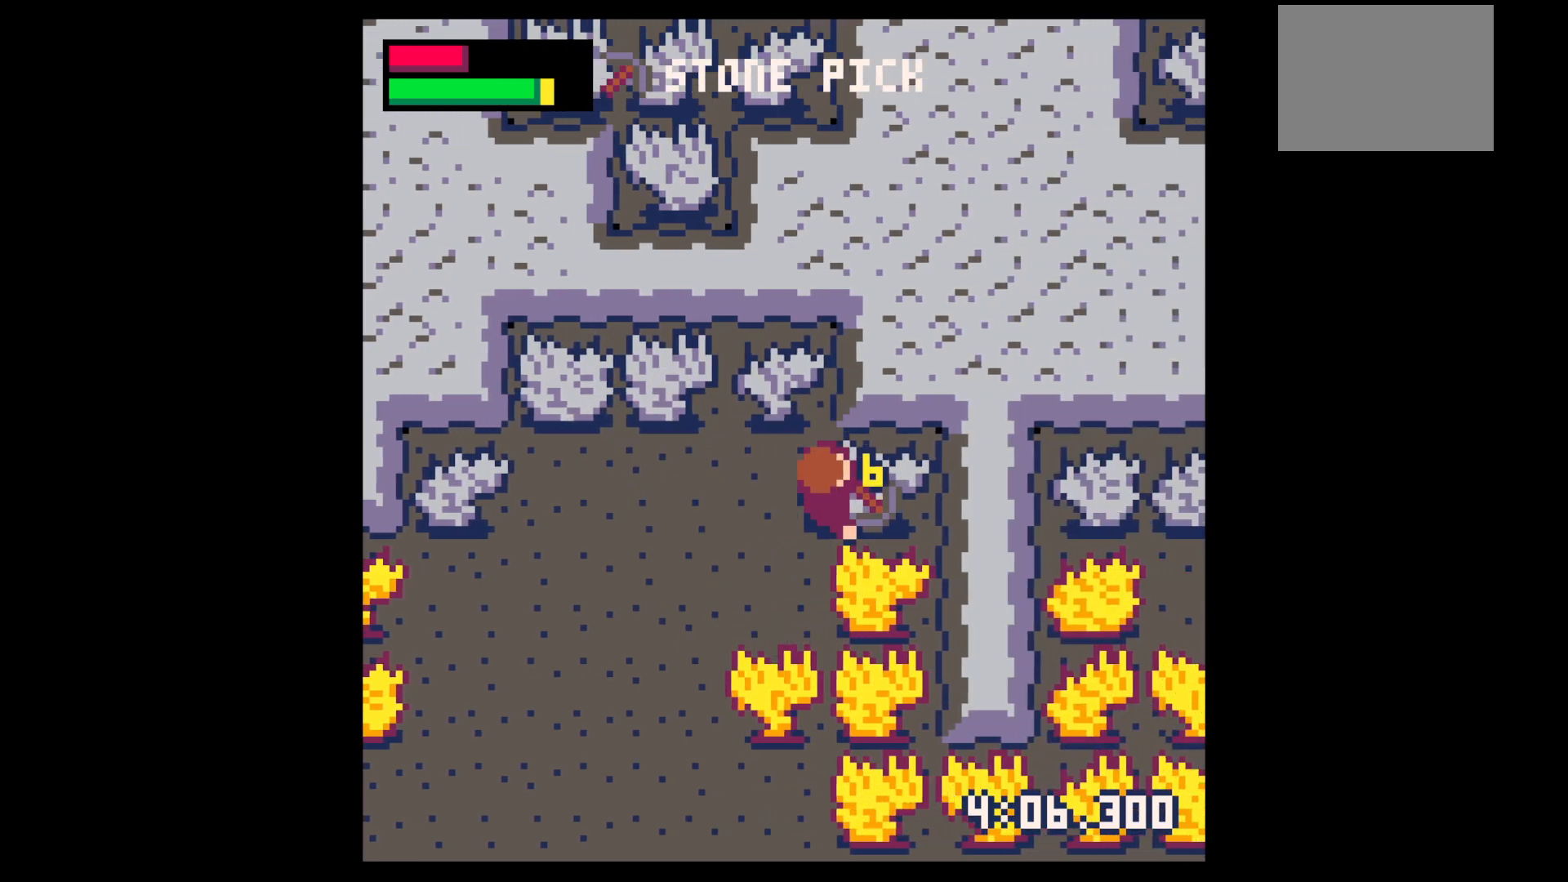
{"keys": ["x"], "events": []}
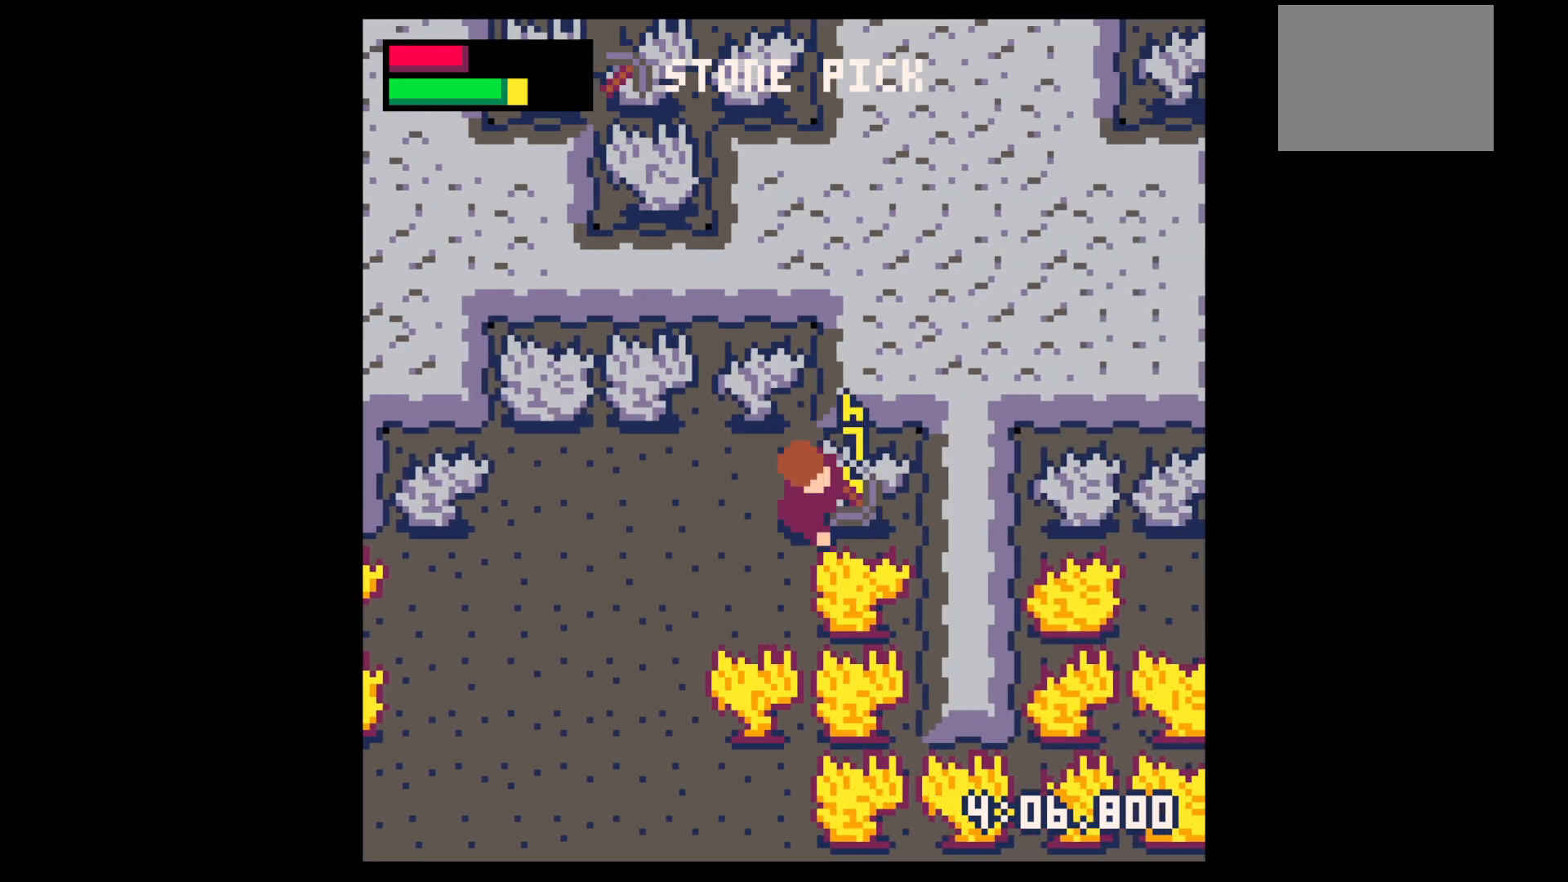
{"keys": ["right"], "events": [[483, "right", "down"], [483, "x", "up"]]}
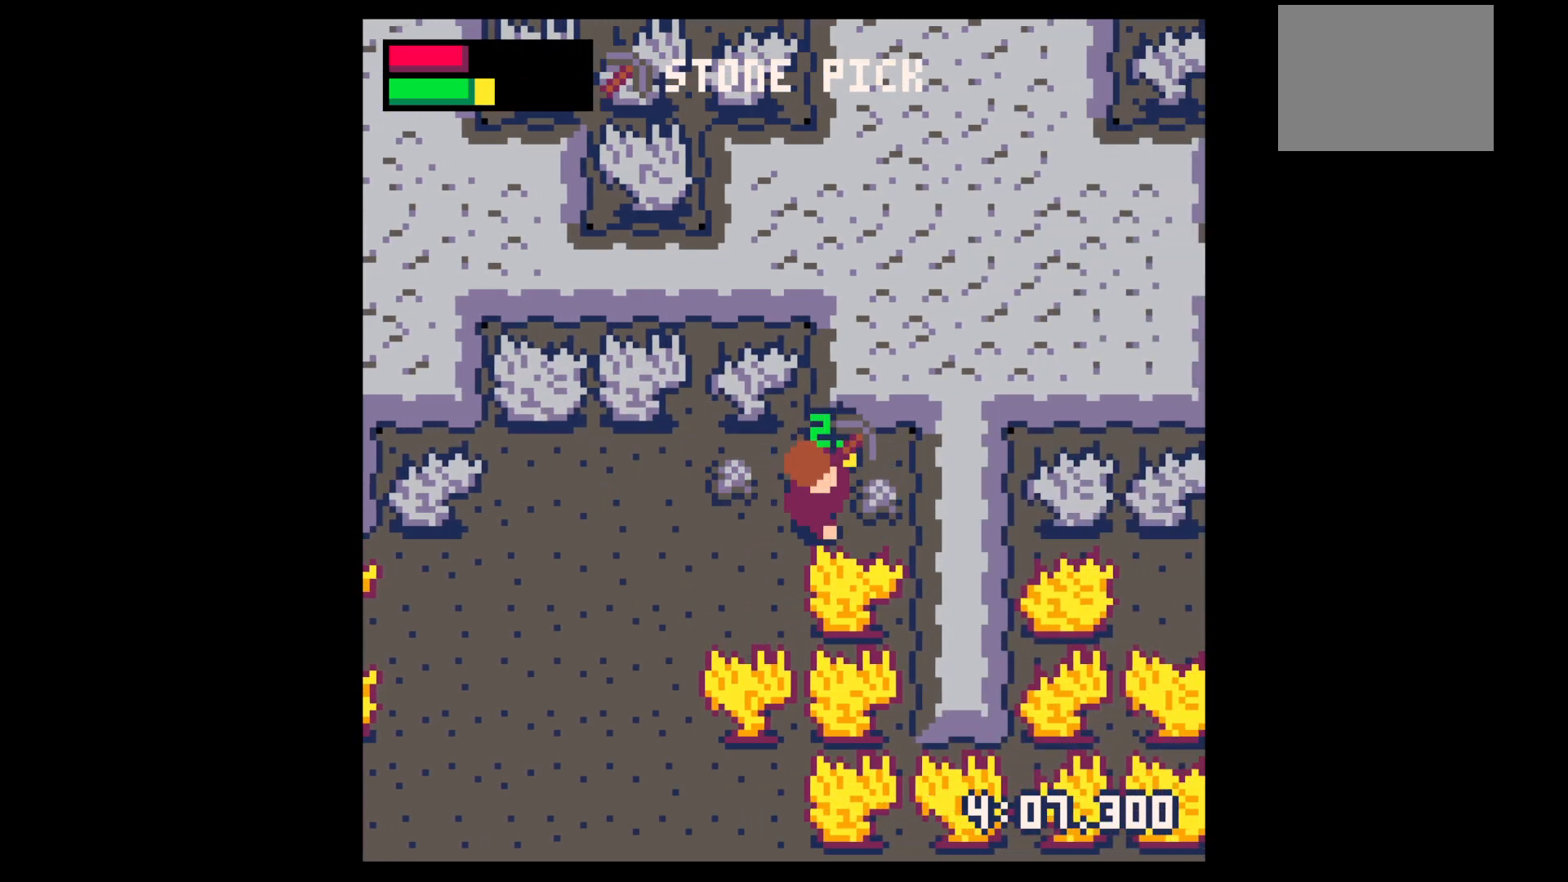
{"keys": ["down", "left"], "events": [[167, "up", "down"], [217, "left", "down"], [267, "right", "up"], [300, "up", "up"], [450, "down", "down"]]}
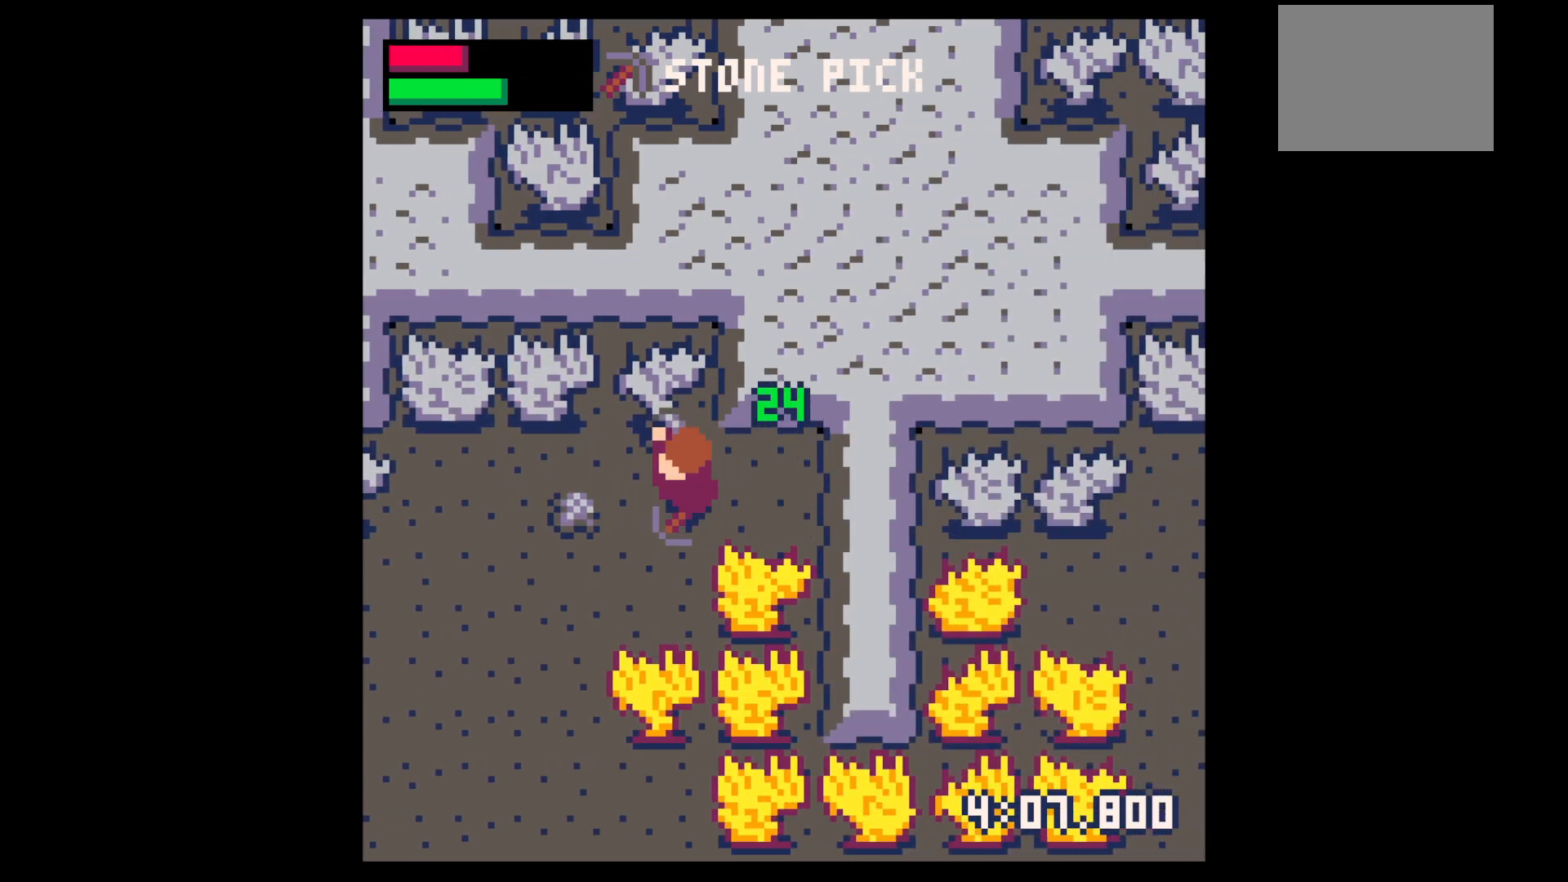
{"keys": ["down", "left"], "events": [[133, "down", "up"], [417, "down", "down"]]}
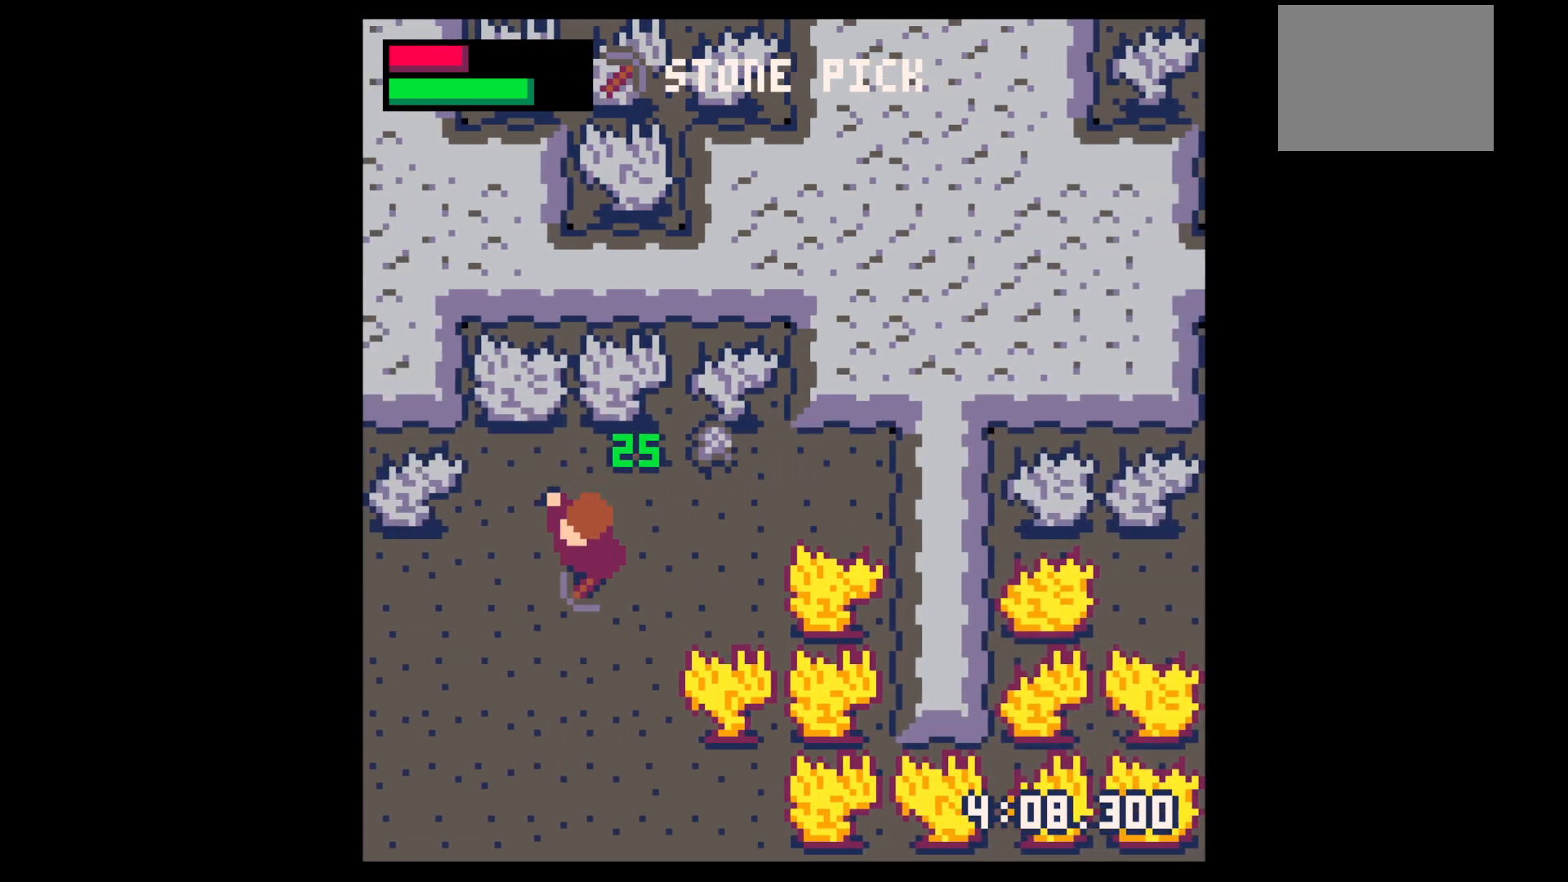
{"keys": ["down", "right"], "events": [[17, "left", "up"], [250, "right", "down"]]}
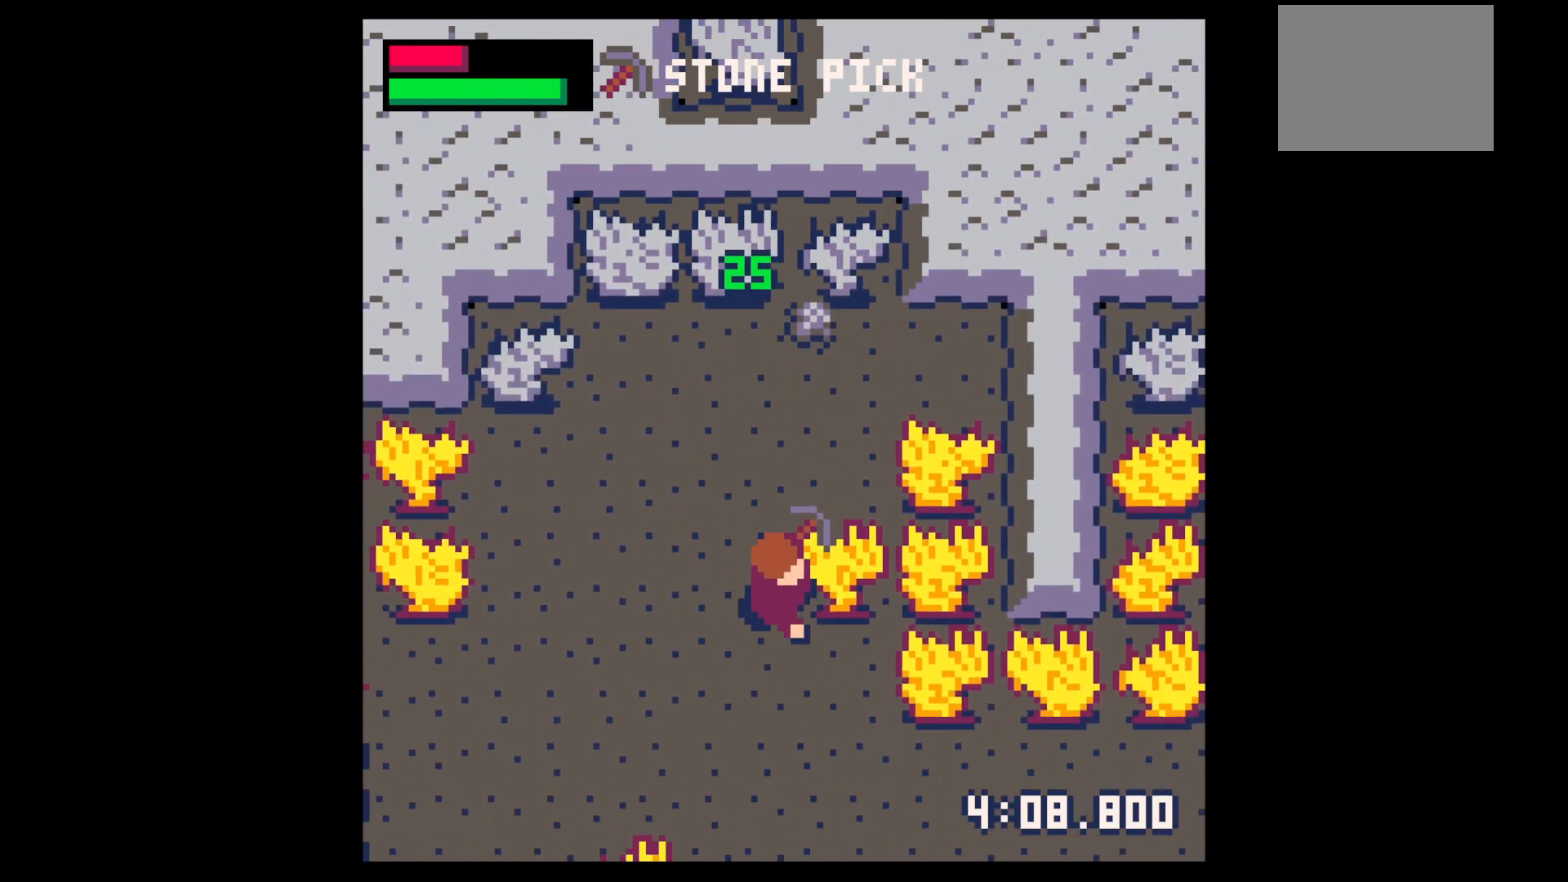
{"keys": ["down", "right"], "events": []}
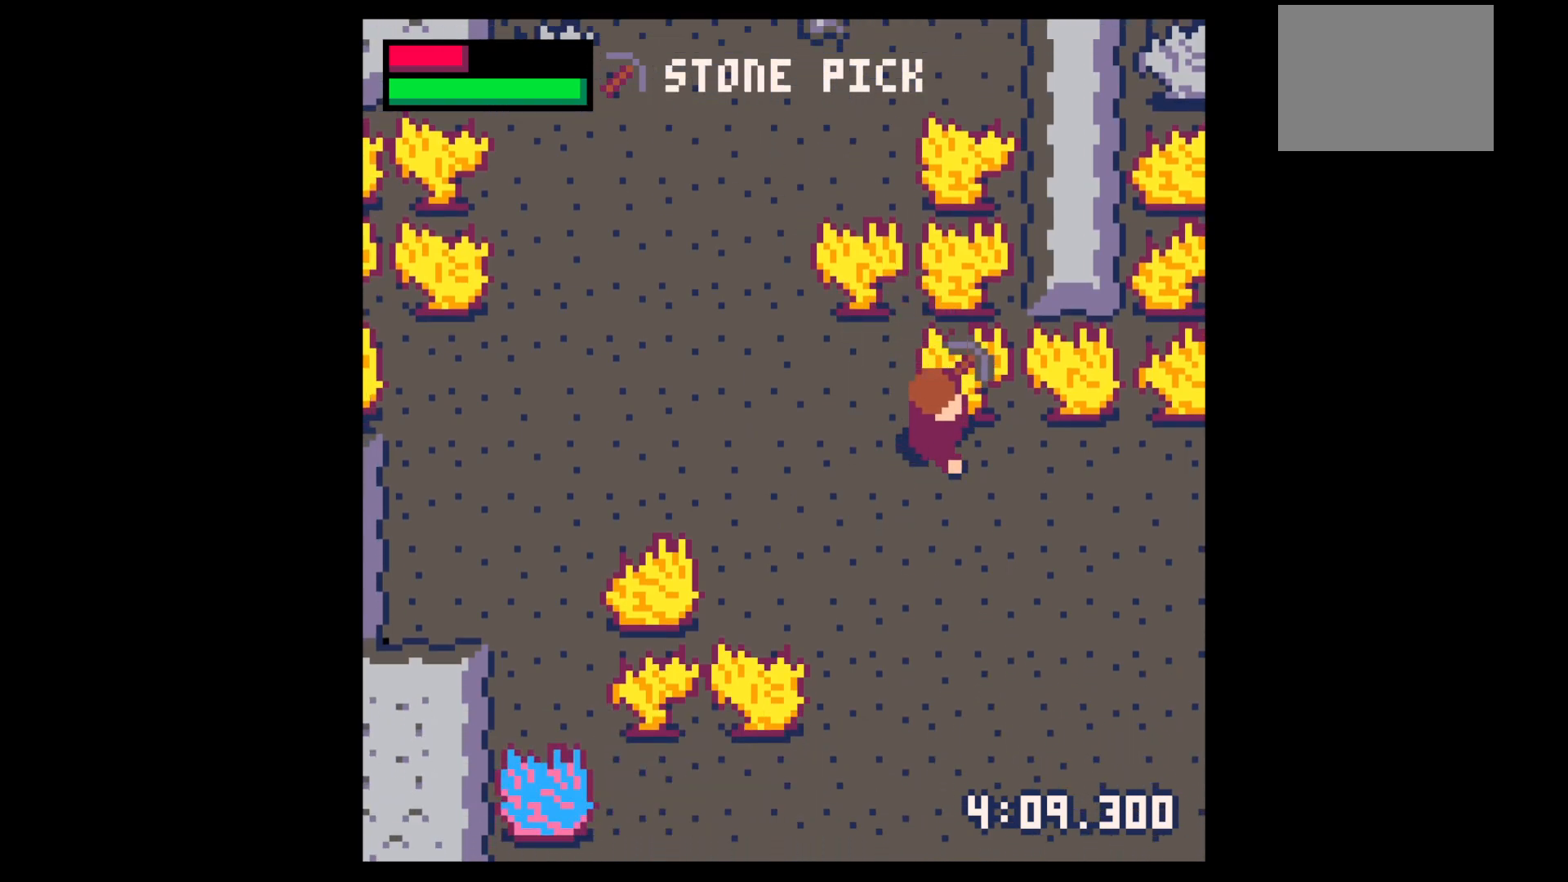
{"keys": ["right"], "events": [[83, "down", "up"]]}
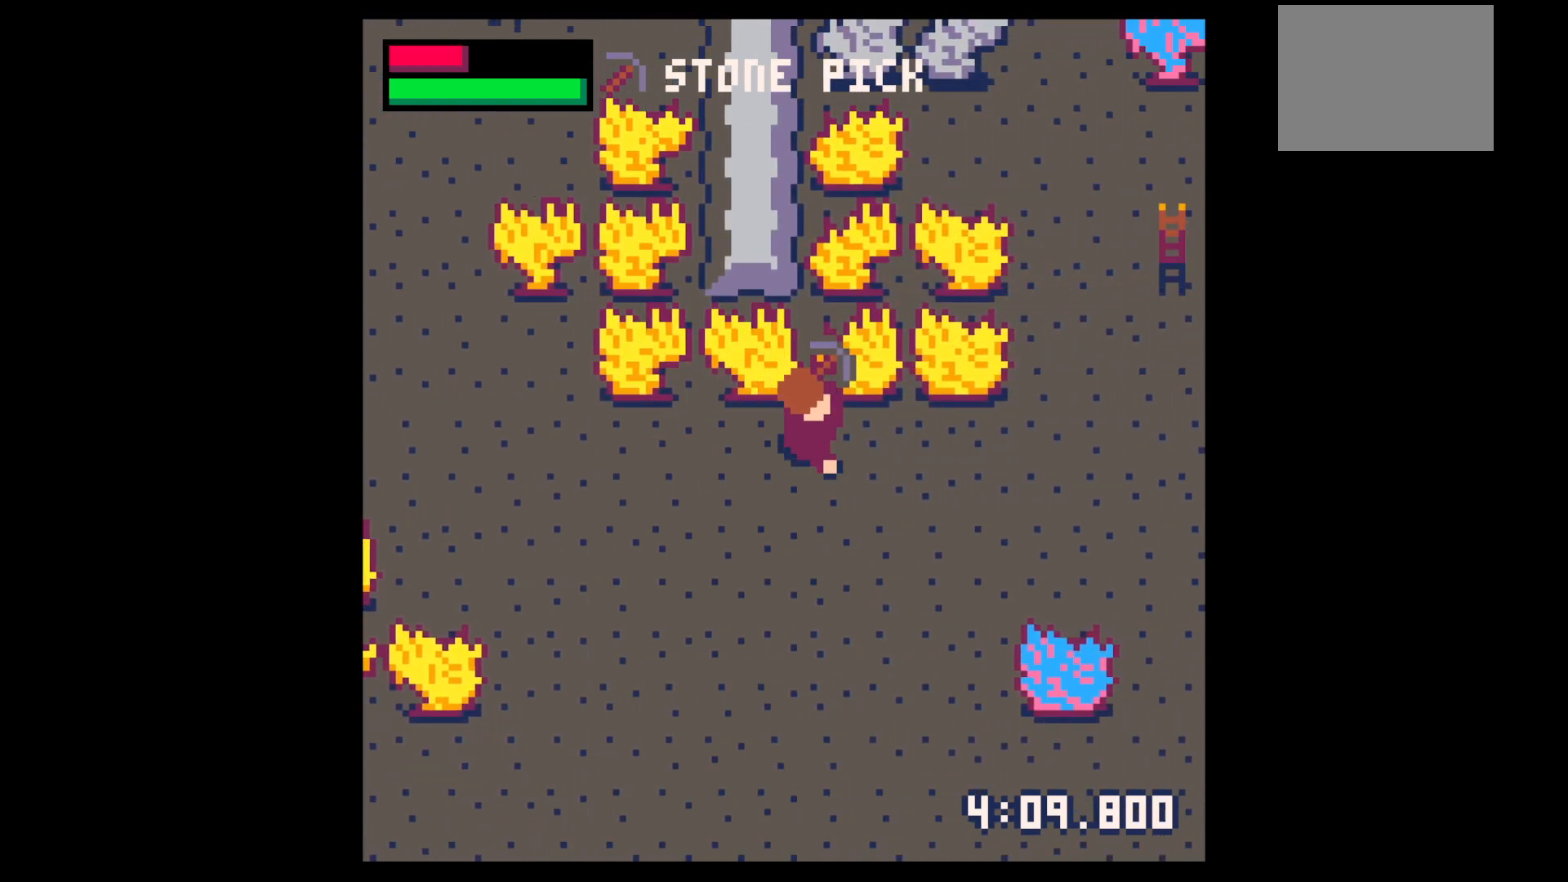
{"keys": ["down", "right"], "events": [[200, "down", "down"]]}
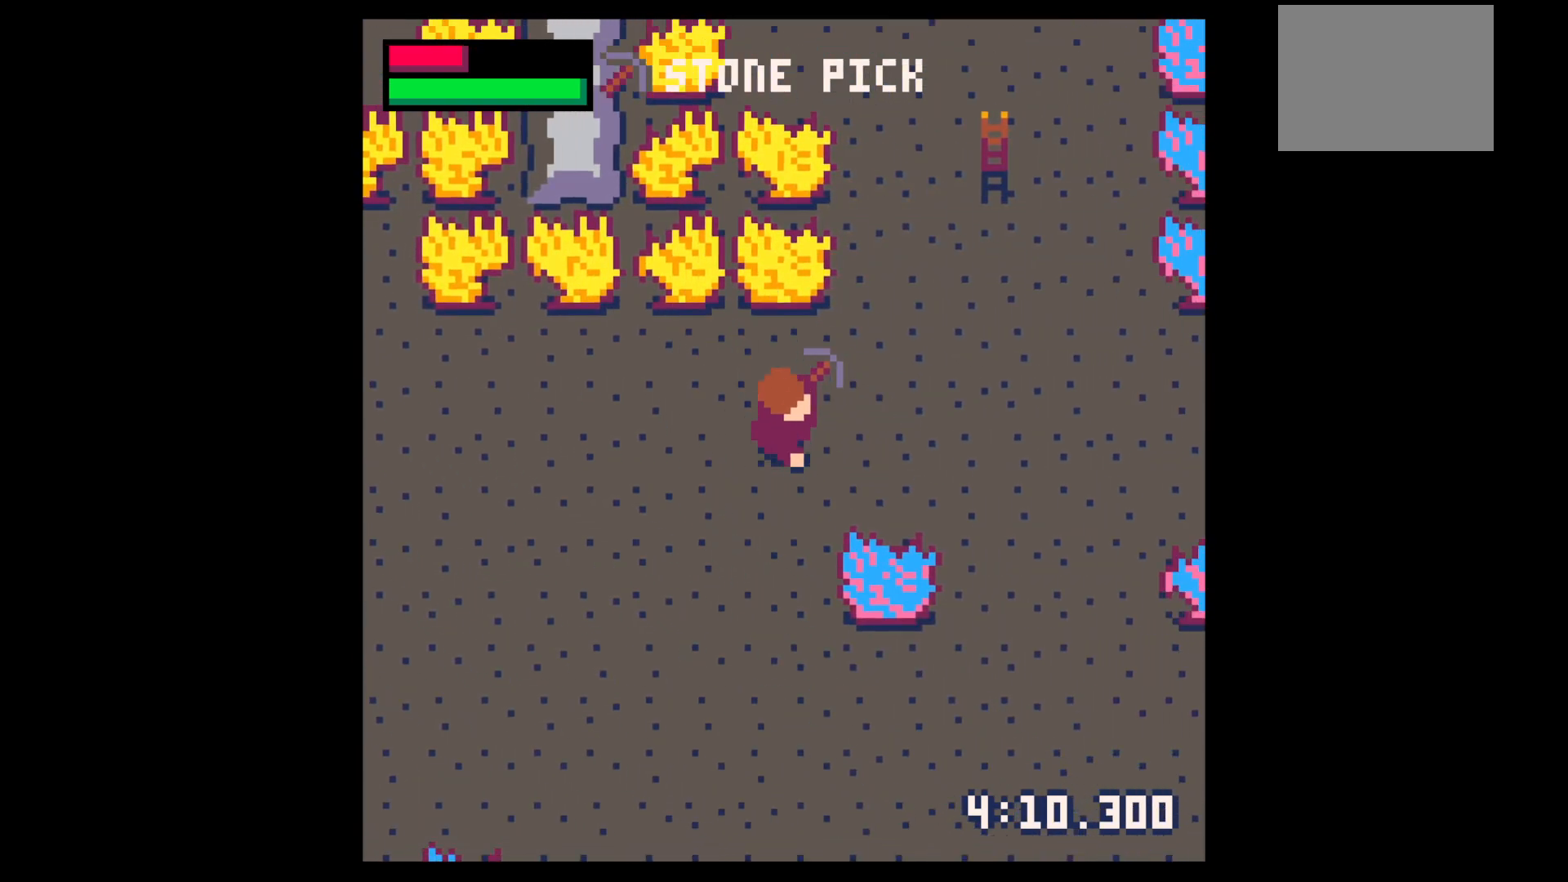
{"keys": ["down", "x"], "events": [[267, "right", "up"], [267, "x", "down"]]}
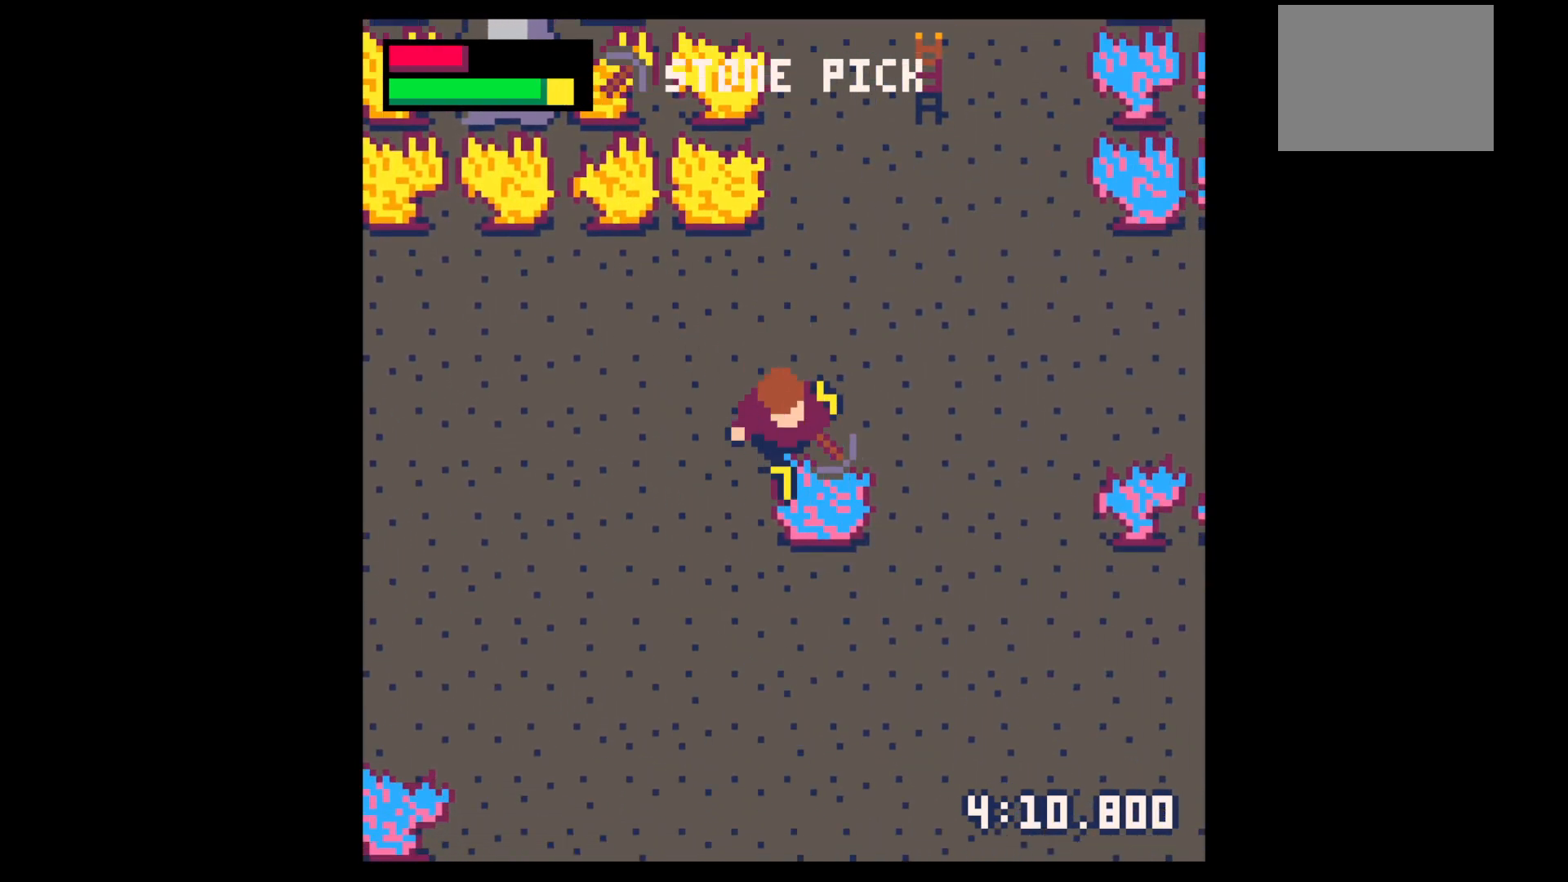
{"keys": ["x"], "events": [[133, "down", "up"]]}
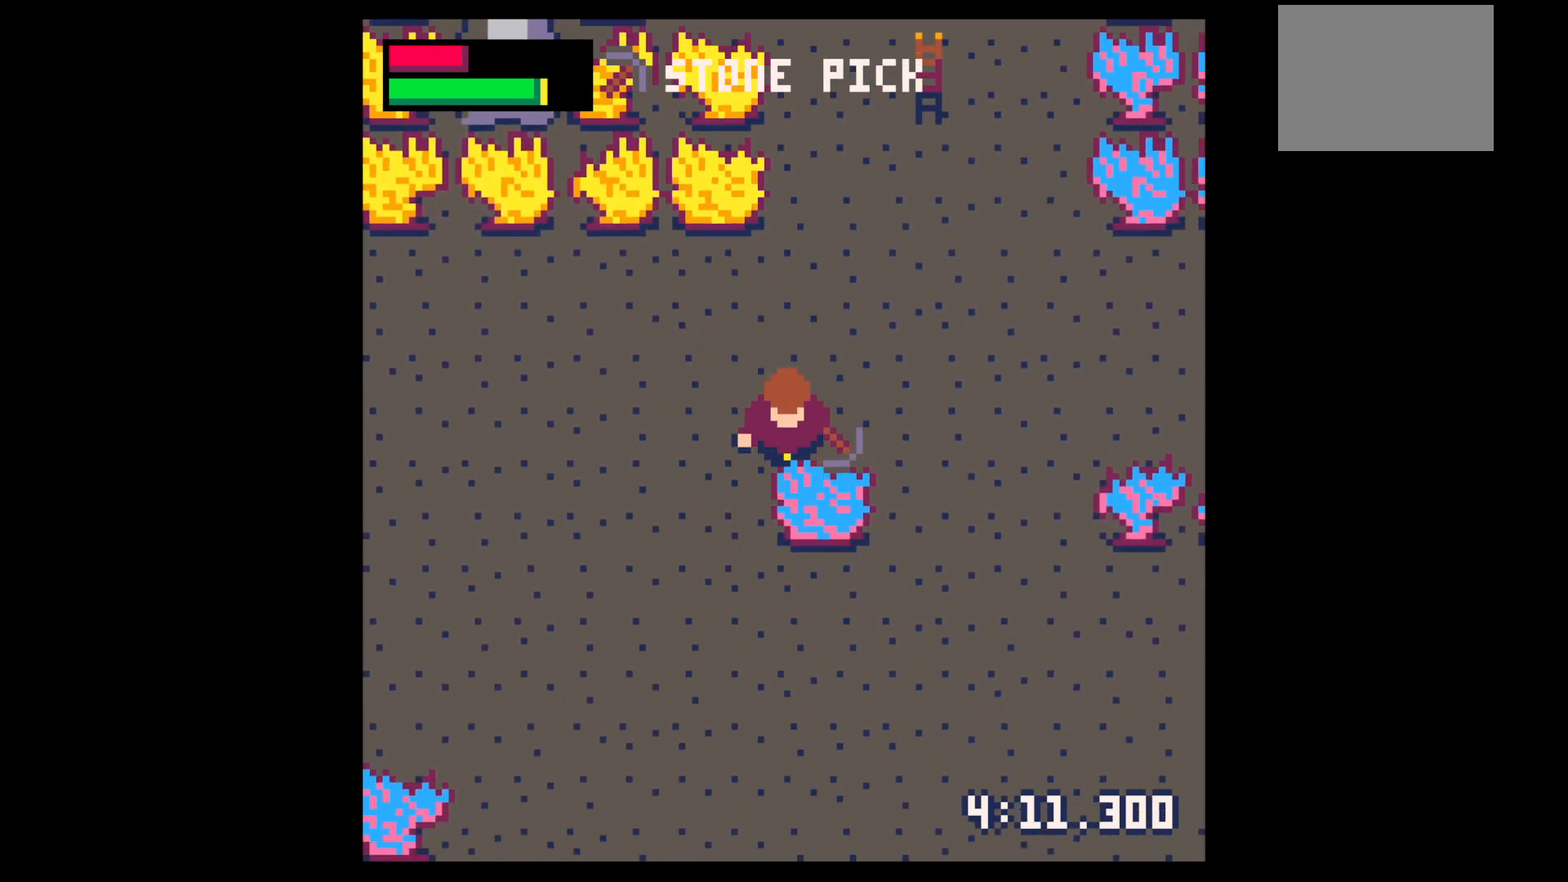
{"keys": ["x"], "events": []}
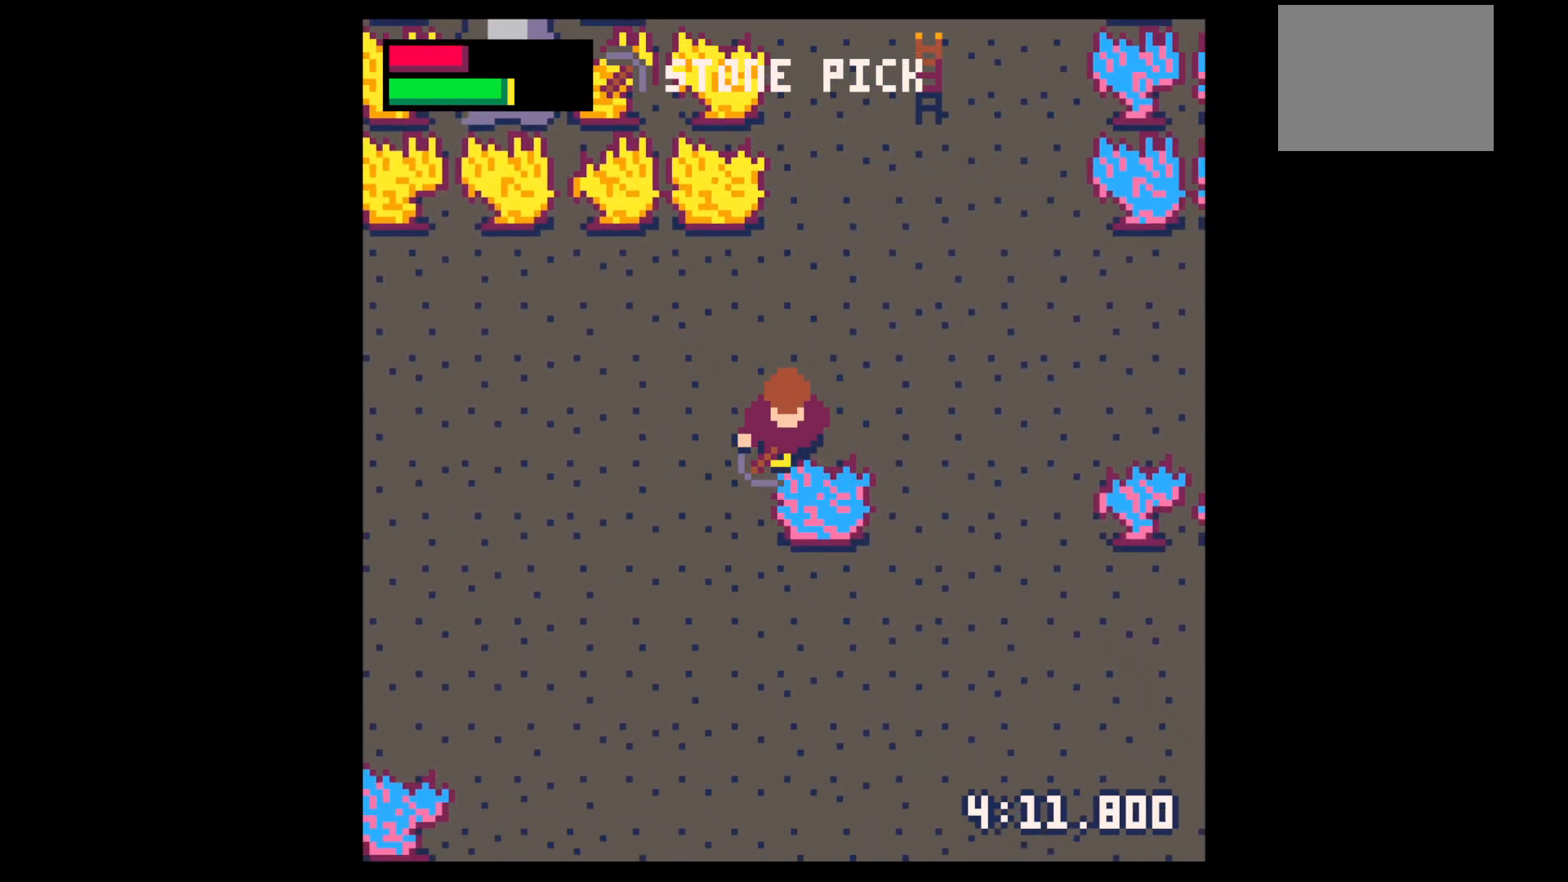
{"keys": ["x"], "events": []}
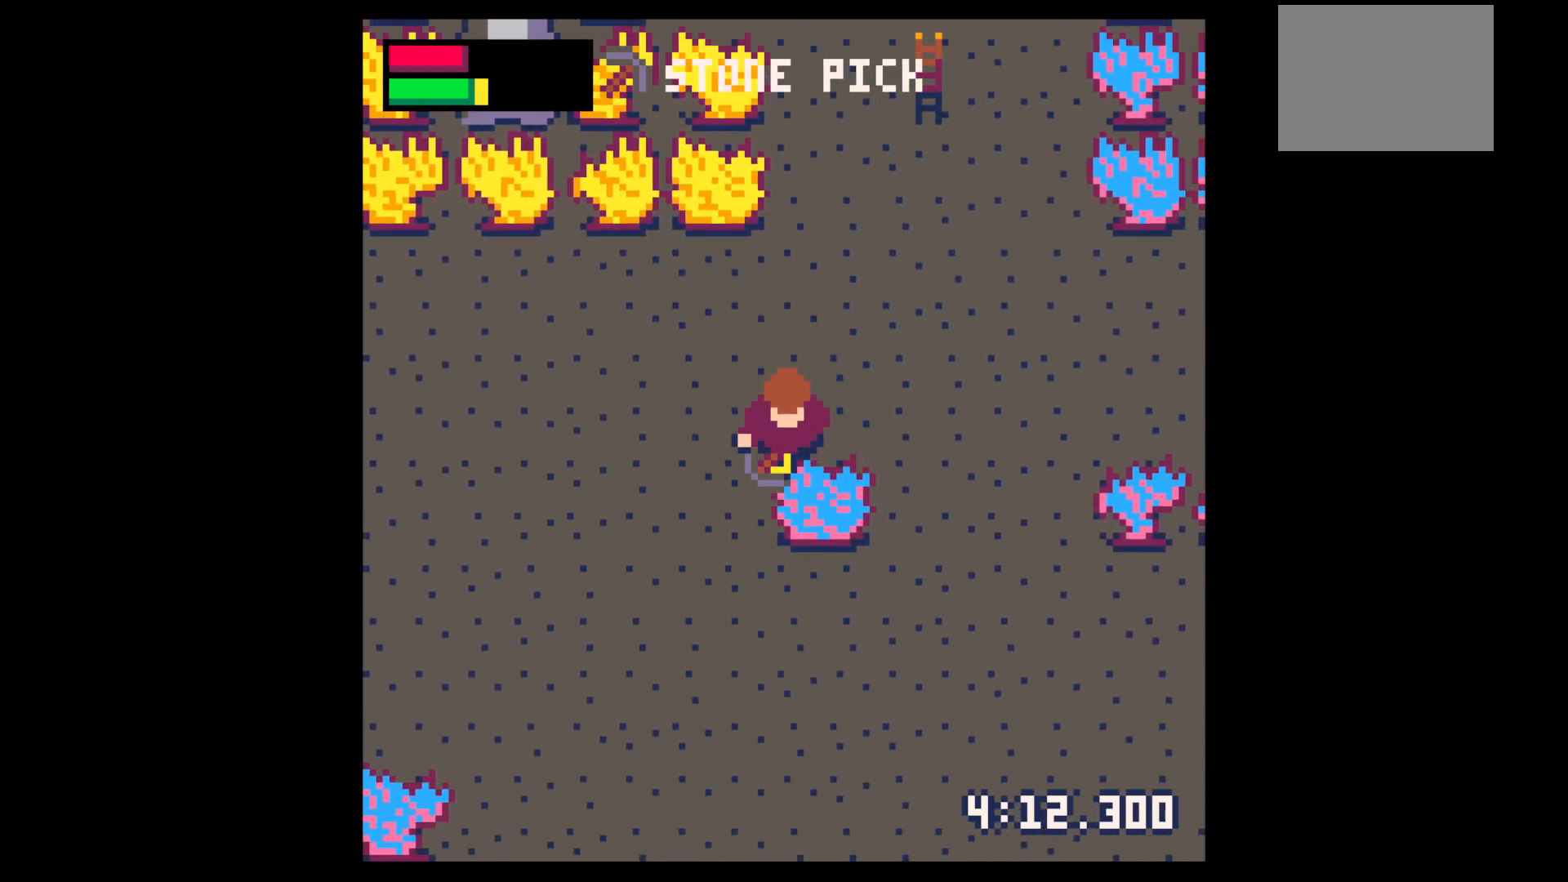
{"keys": ["x"], "events": []}
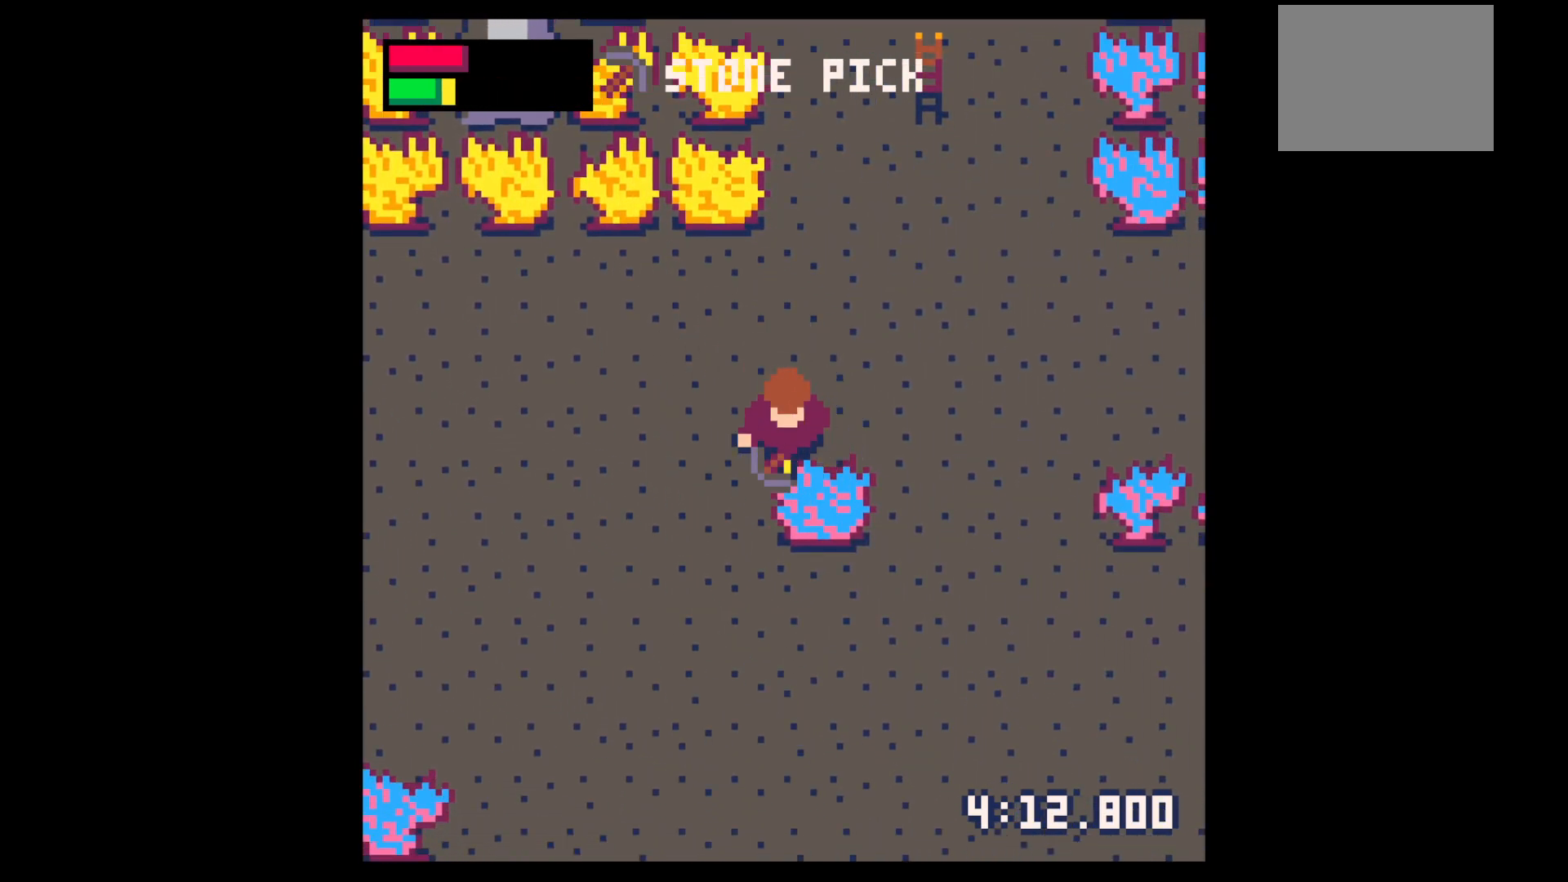
{"keys": ["x"], "events": []}
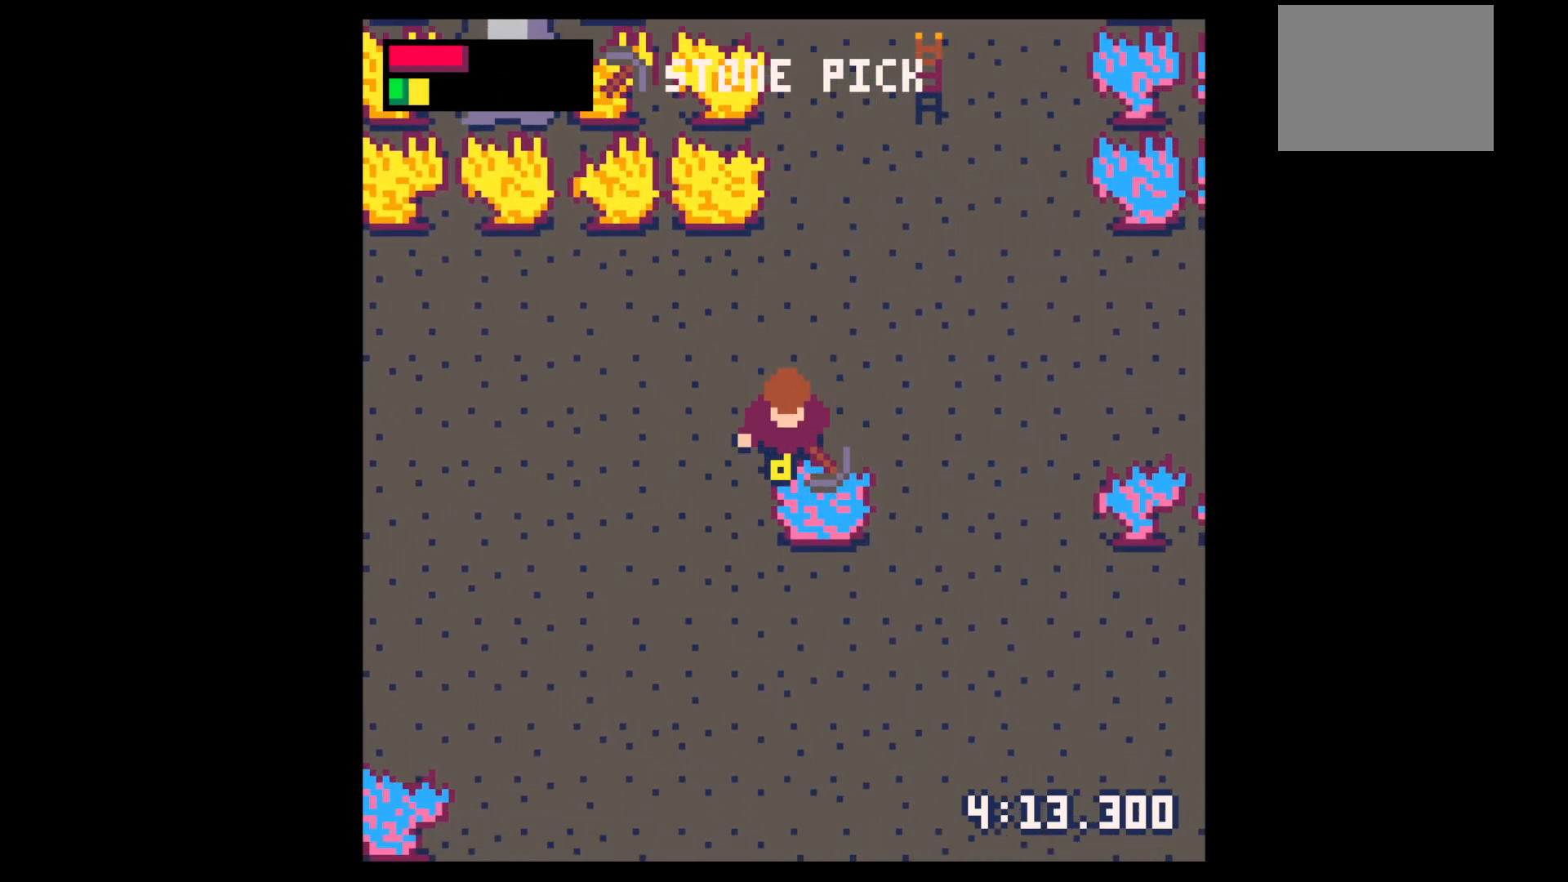
{"keys": ["x"], "events": []}
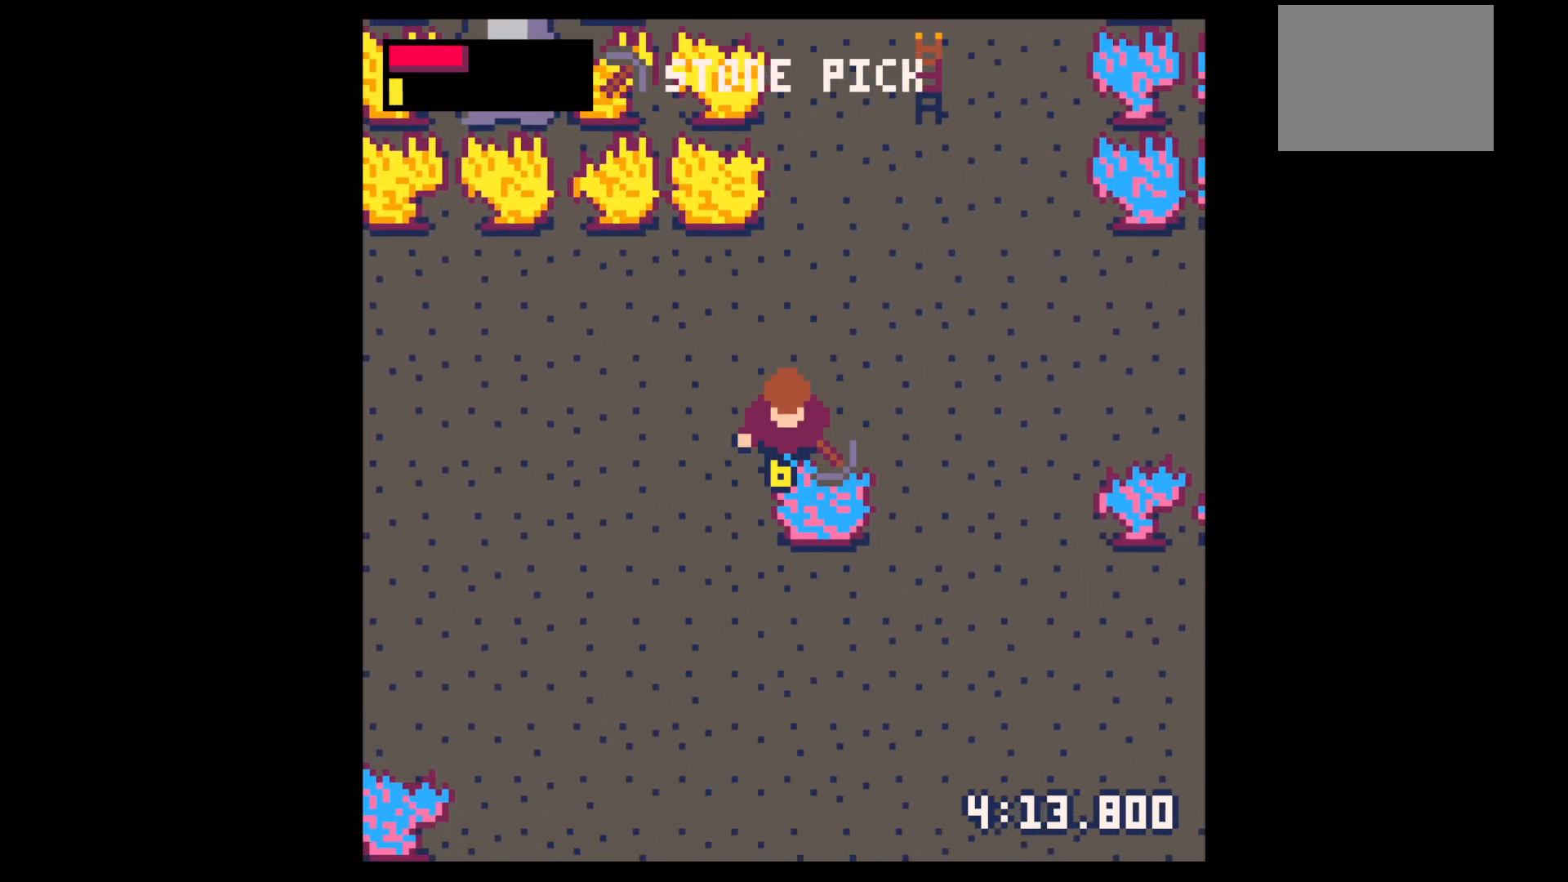
{"keys": ["x"], "events": []}
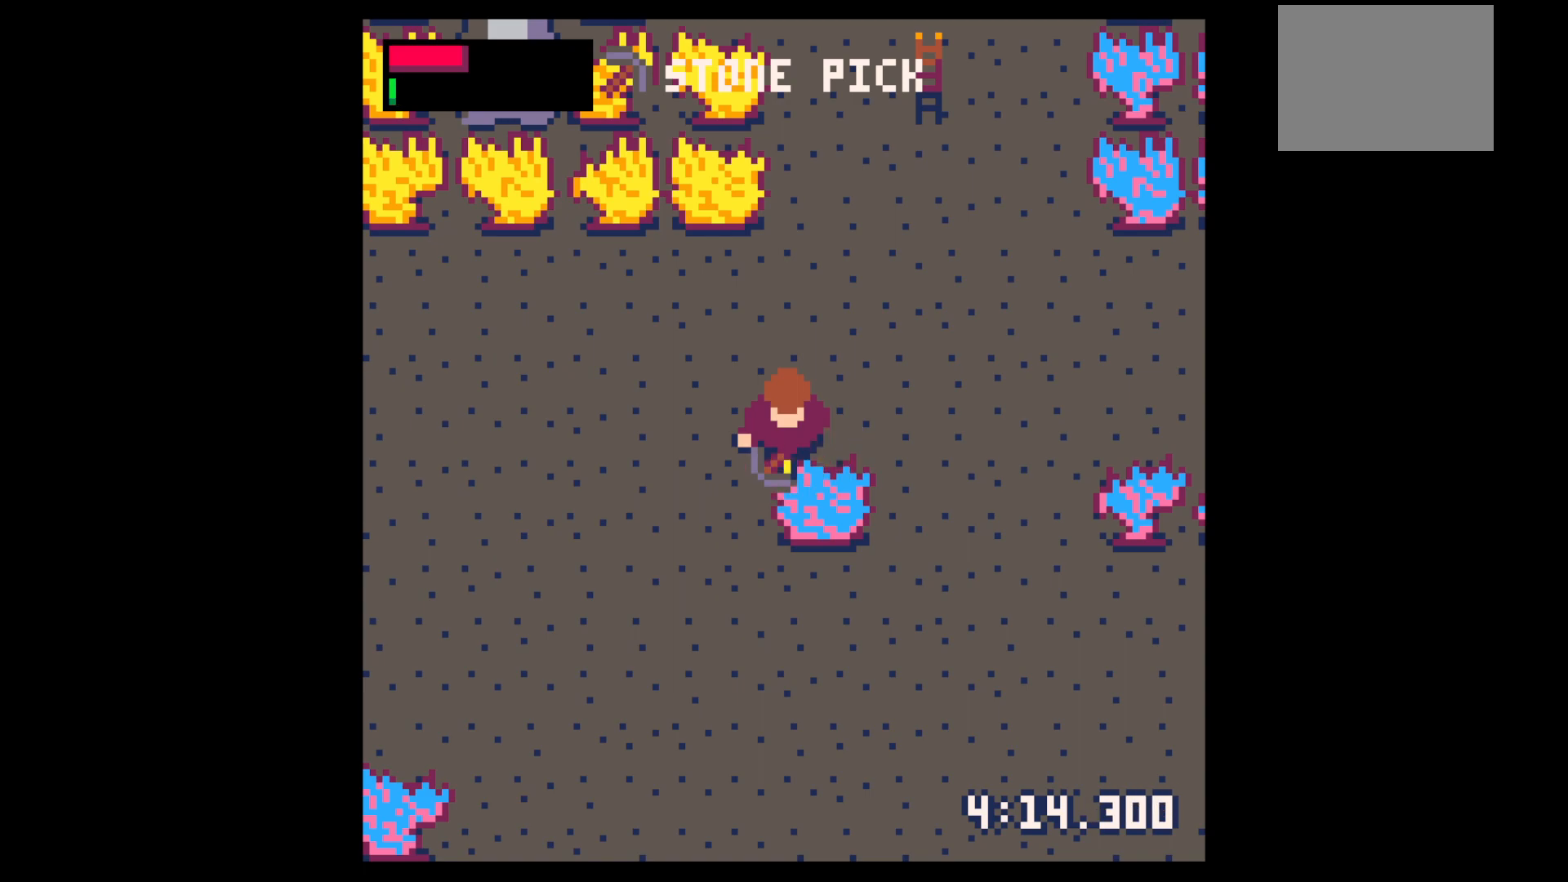
{"keys": ["right", "up"], "events": [[67, "right", "down"], [67, "up", "down"], [100, "x", "up"]]}
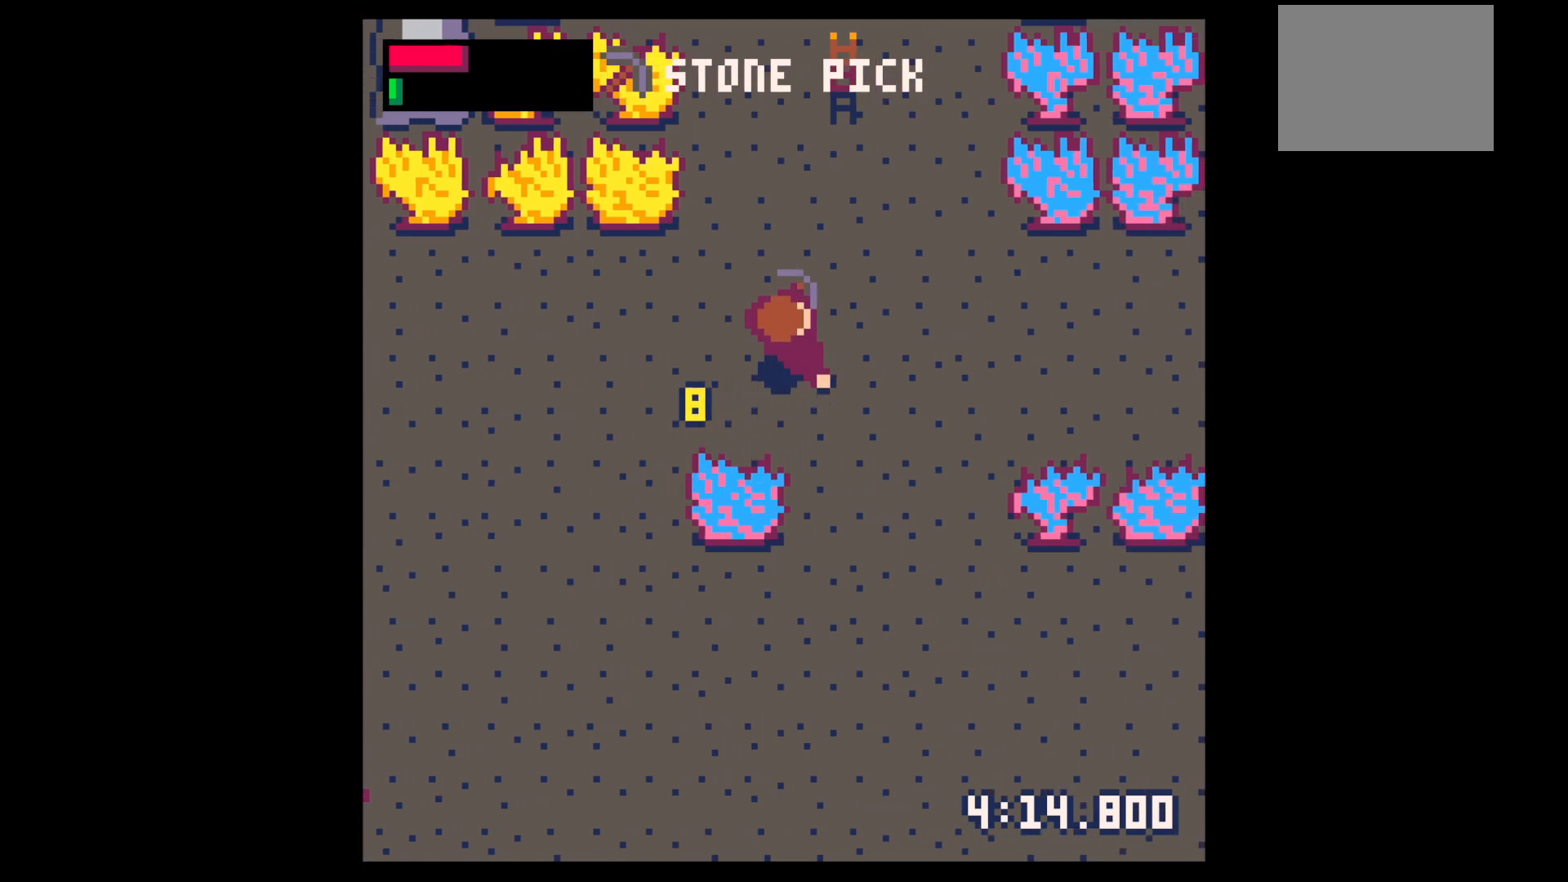
{"keys": ["right", "up"], "events": [[317, "right", "up"], [450, "right", "down"]]}